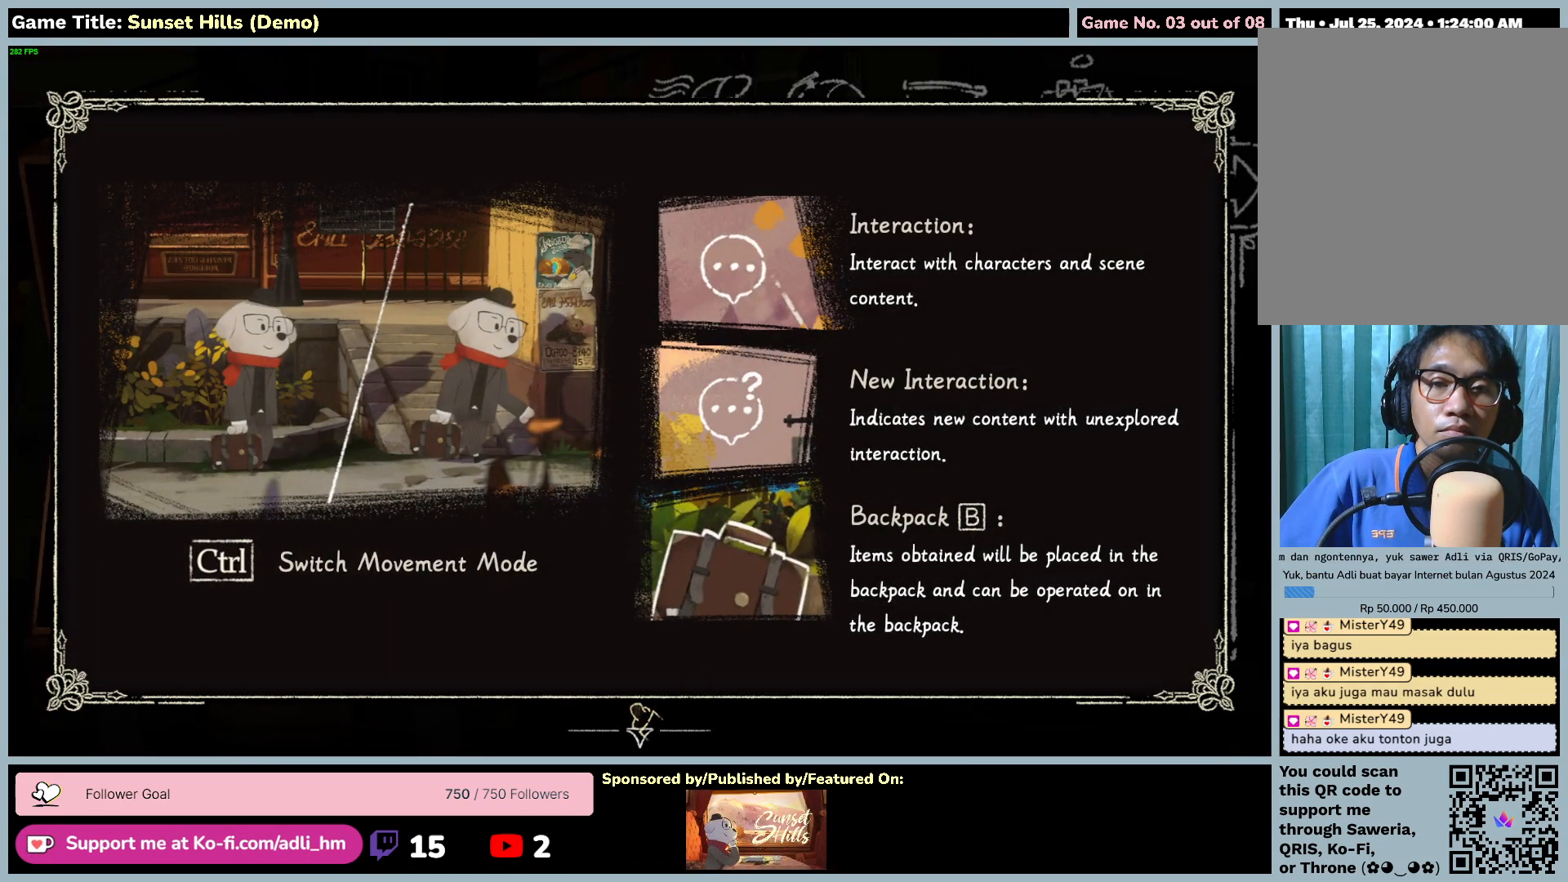
Gameplay with keyboard and mouse; each line is a JSON object with the keys and mouse buttons held at the frame after it. "events" lists presses ("down") and releases ("up") of "0", "1", "2", "3", "4", "5", "6", "7", "8", "9", "a", "alt", "b", "c", "caps_lock", "ctrl", "d", "down", "e", "escape", "f", "f1", "f2", "f3", "f4", "f5", "f6", "f7", "f8", "g", "h", "i", "j", "k", "l", "left", "m", "n", "o", "p", "q", "r", "return", "right", "s", "shift", "space", "t", "tab", "tilde", "u", "up", "v", "w", "x", "y", "z", "mouse_left", "mouse_wheel" and "mouse_right" between this image and that frame as [ms after this image, input, new state], when the widget could be followed in between. "mouse_left", "mouse_wheel", "mouse_right" = the "left", "wheel", "right" buttons of the "mouse" list. No other keys are recorded. "wheel" means that the mouse wheel is clicked or scrolled. Mouse movement is not recorded.
{"keys": [], "mouse": [], "events": [[100, "mouse_left", "down"], [450, "mouse_left", "up"]]}
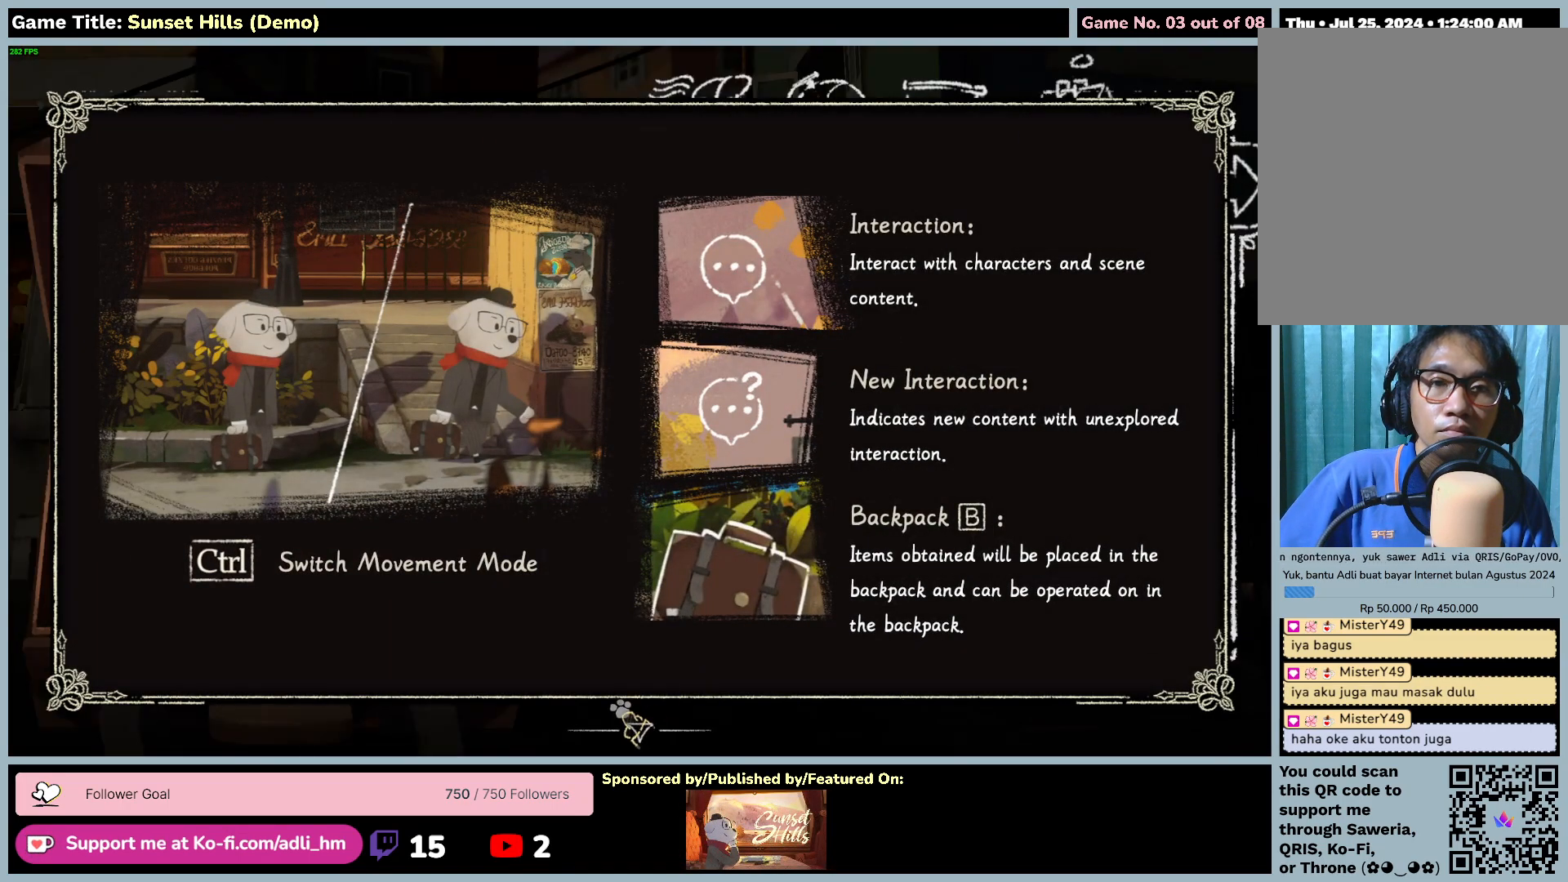
{"keys": [], "mouse": ["left"], "events": [[317, "mouse_left", "down"]]}
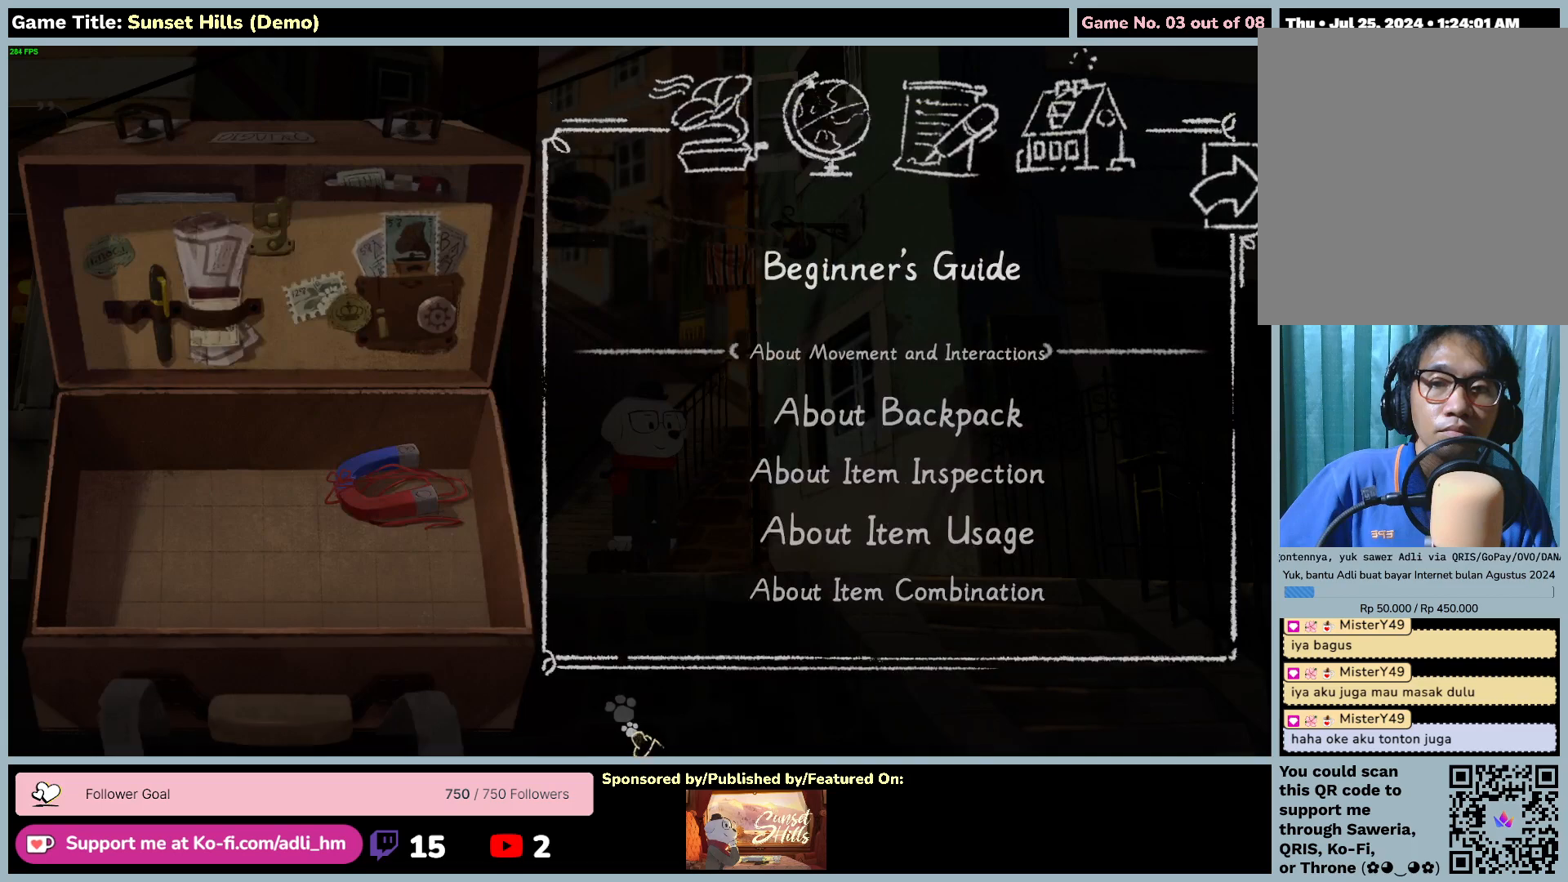
{"keys": [], "mouse": [], "events": [[150, "mouse_left", "up"]]}
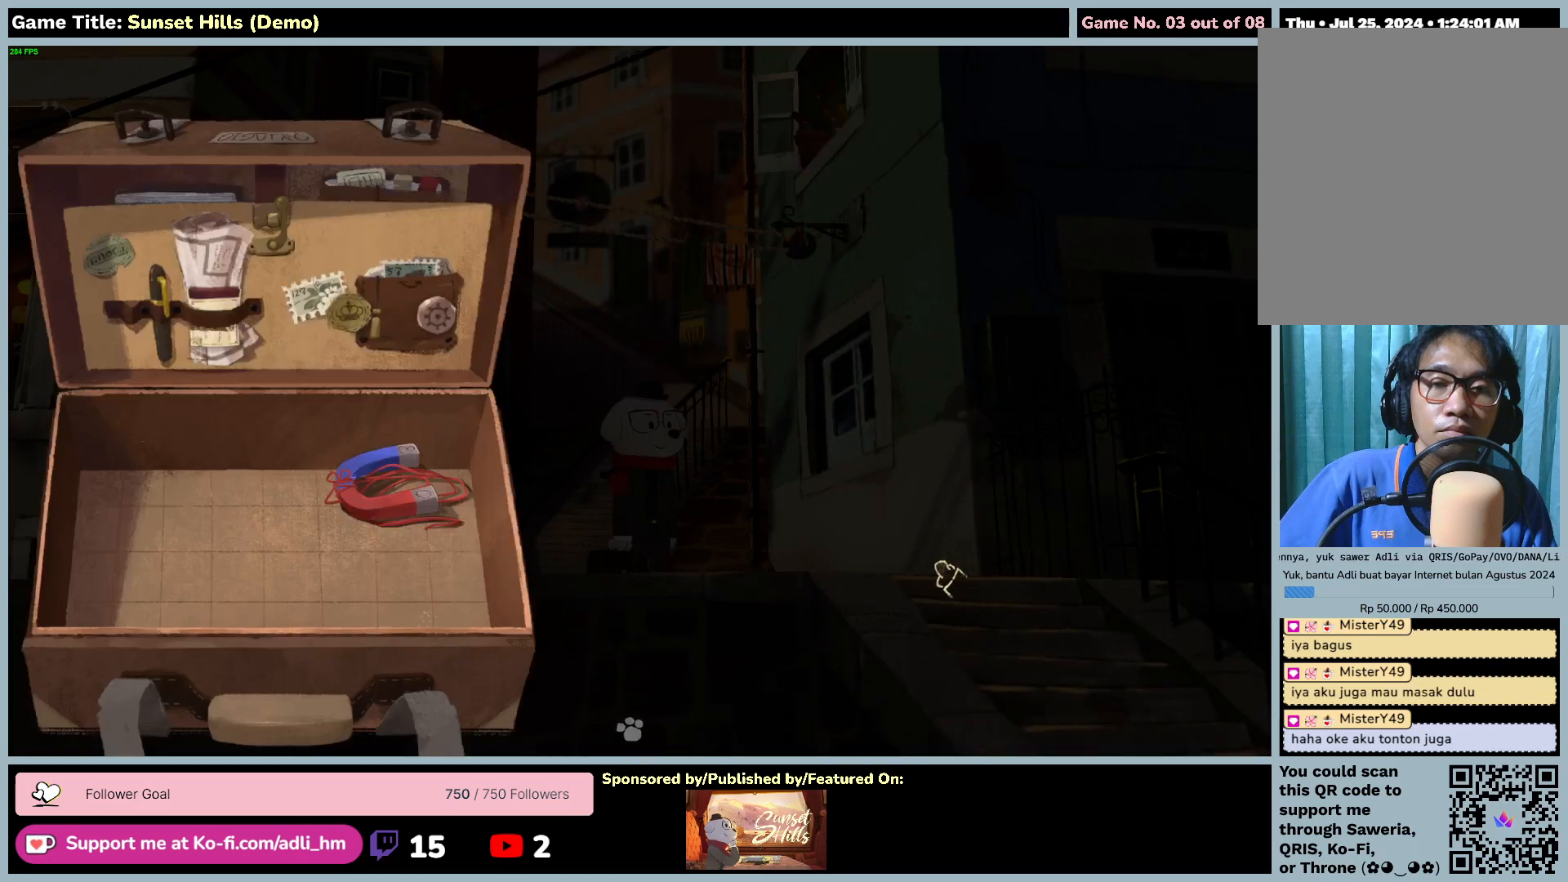
{"keys": [], "mouse": [], "events": []}
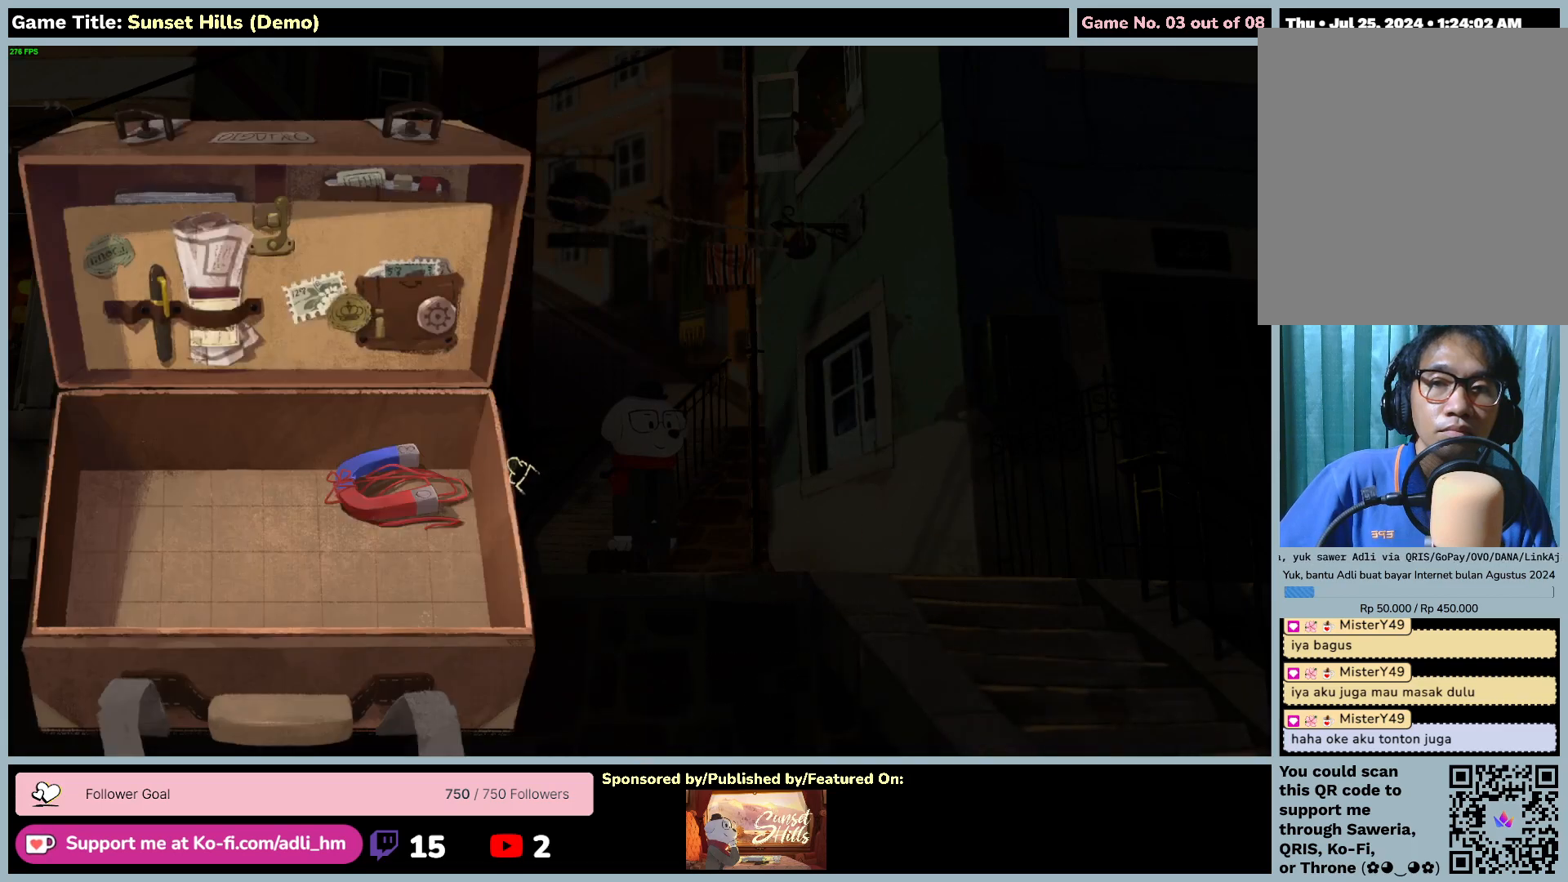
{"keys": [], "mouse": [], "events": []}
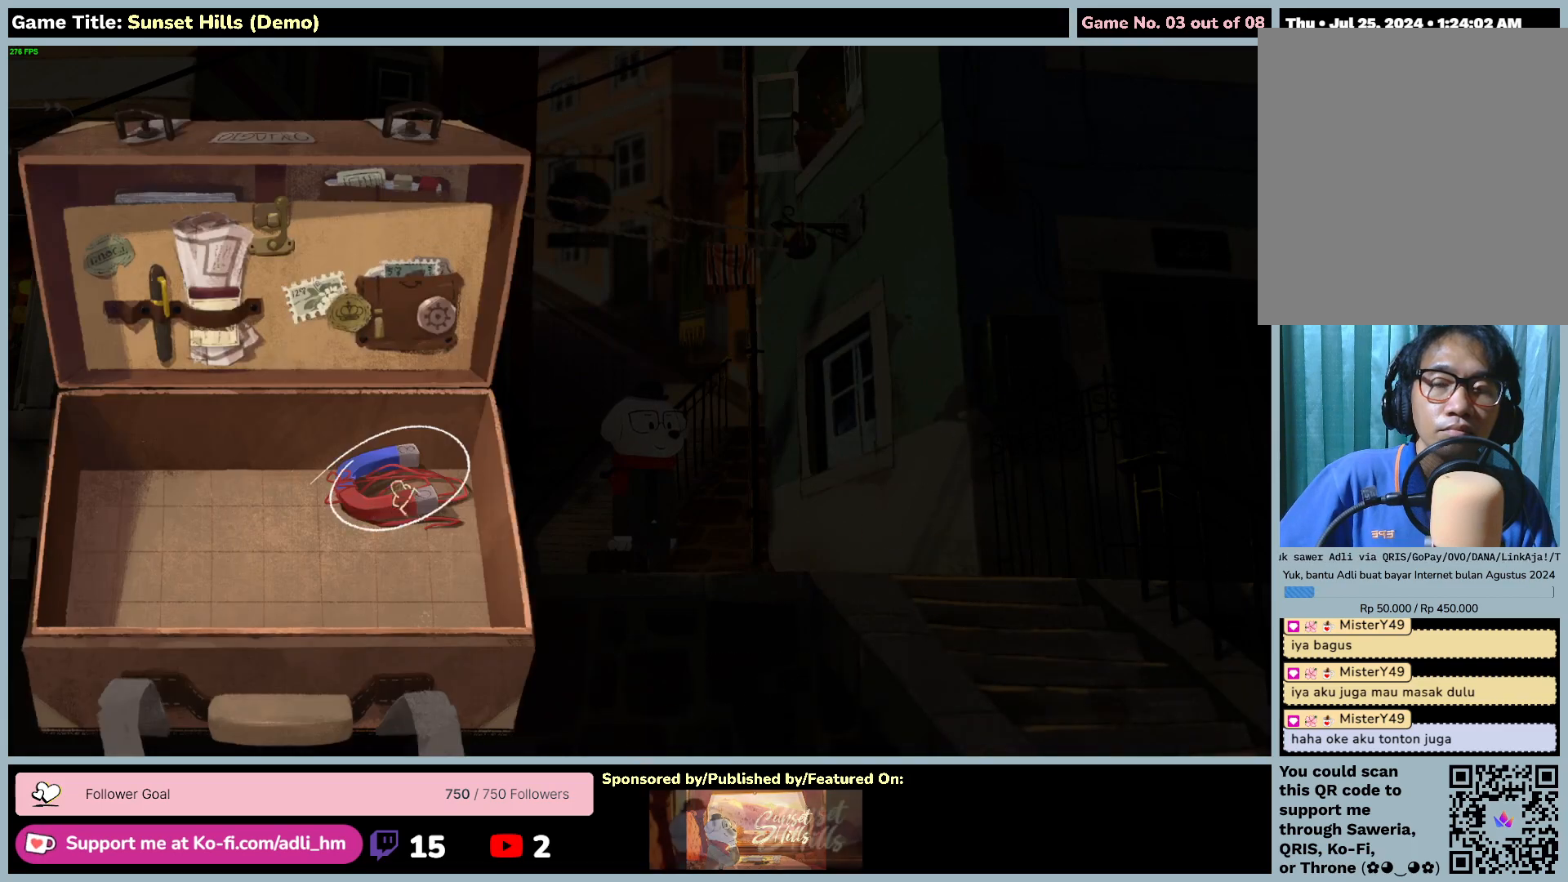
{"keys": [], "mouse": ["left"], "events": [[184, "mouse_left", "down"]]}
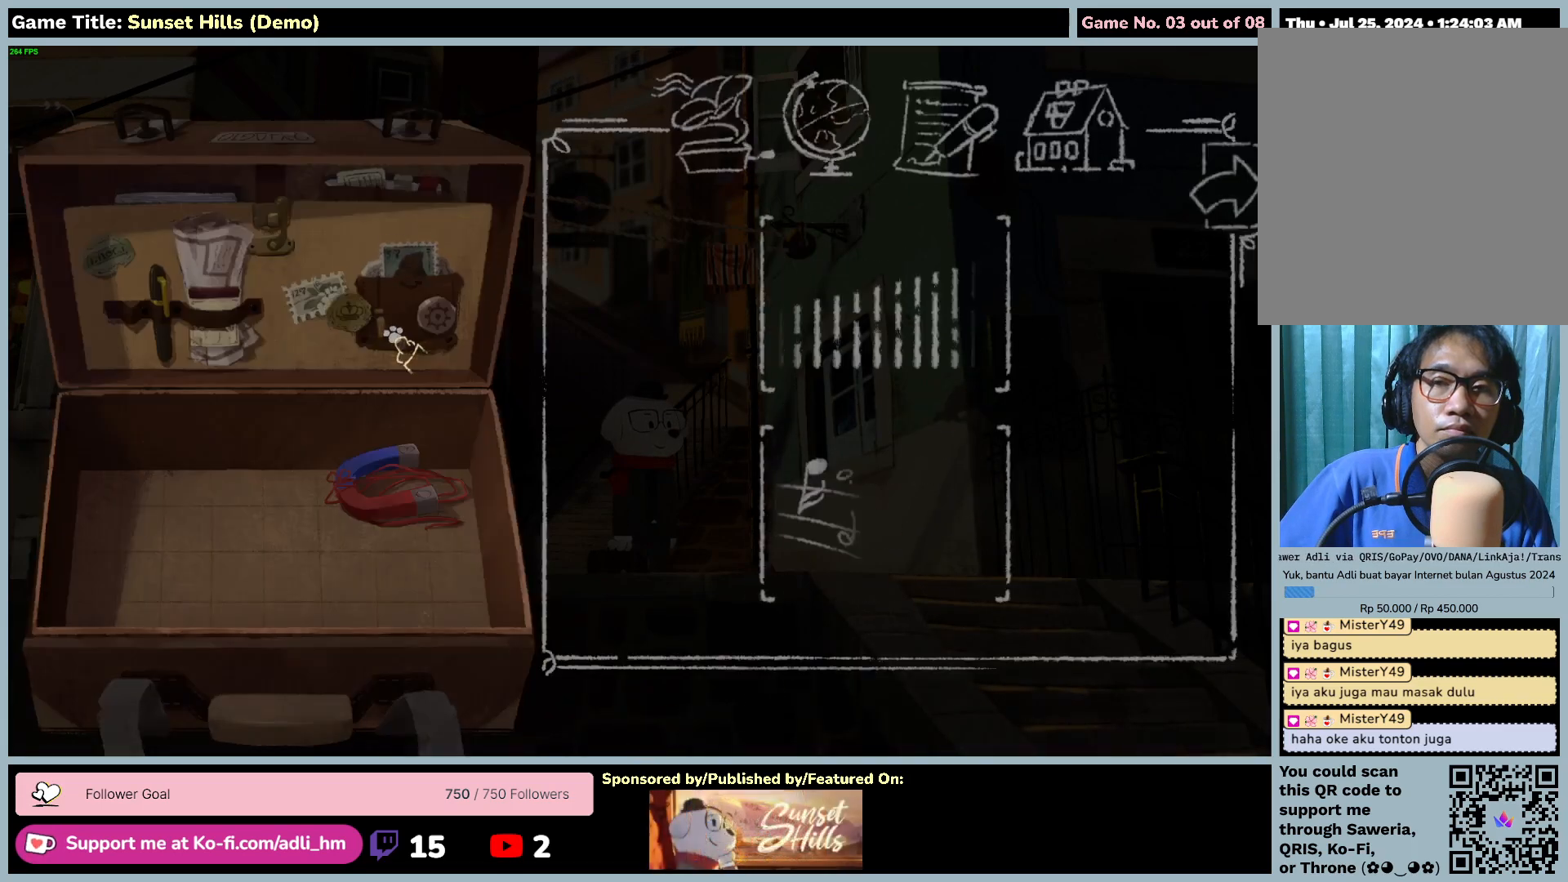
{"keys": [], "mouse": [], "events": [[17, "mouse_left", "up"]]}
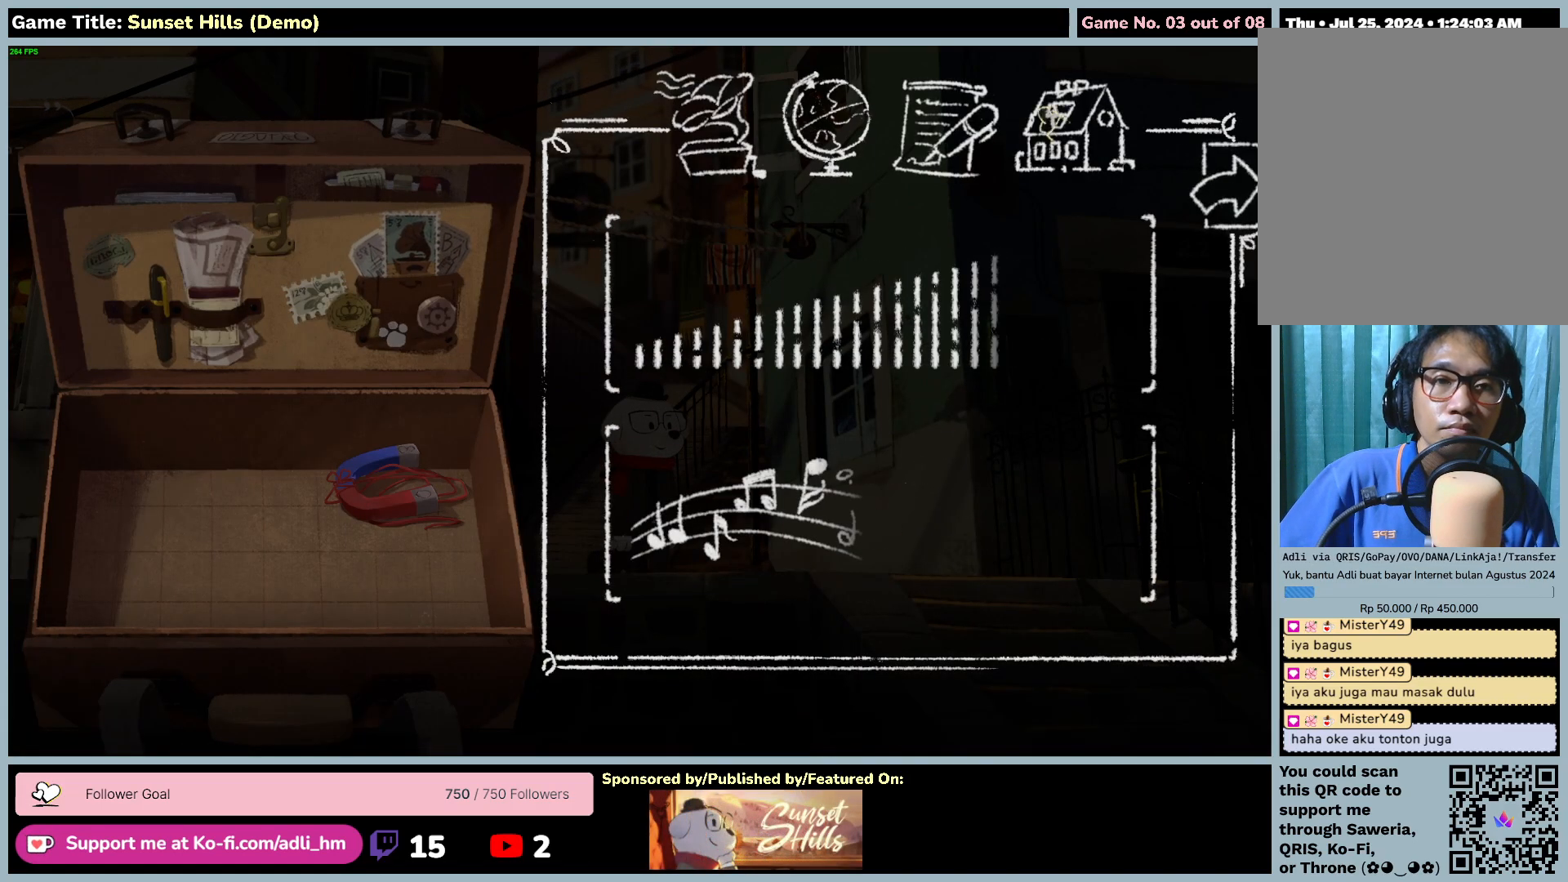
{"keys": [], "mouse": ["left"], "events": [[317, "mouse_left", "down"]]}
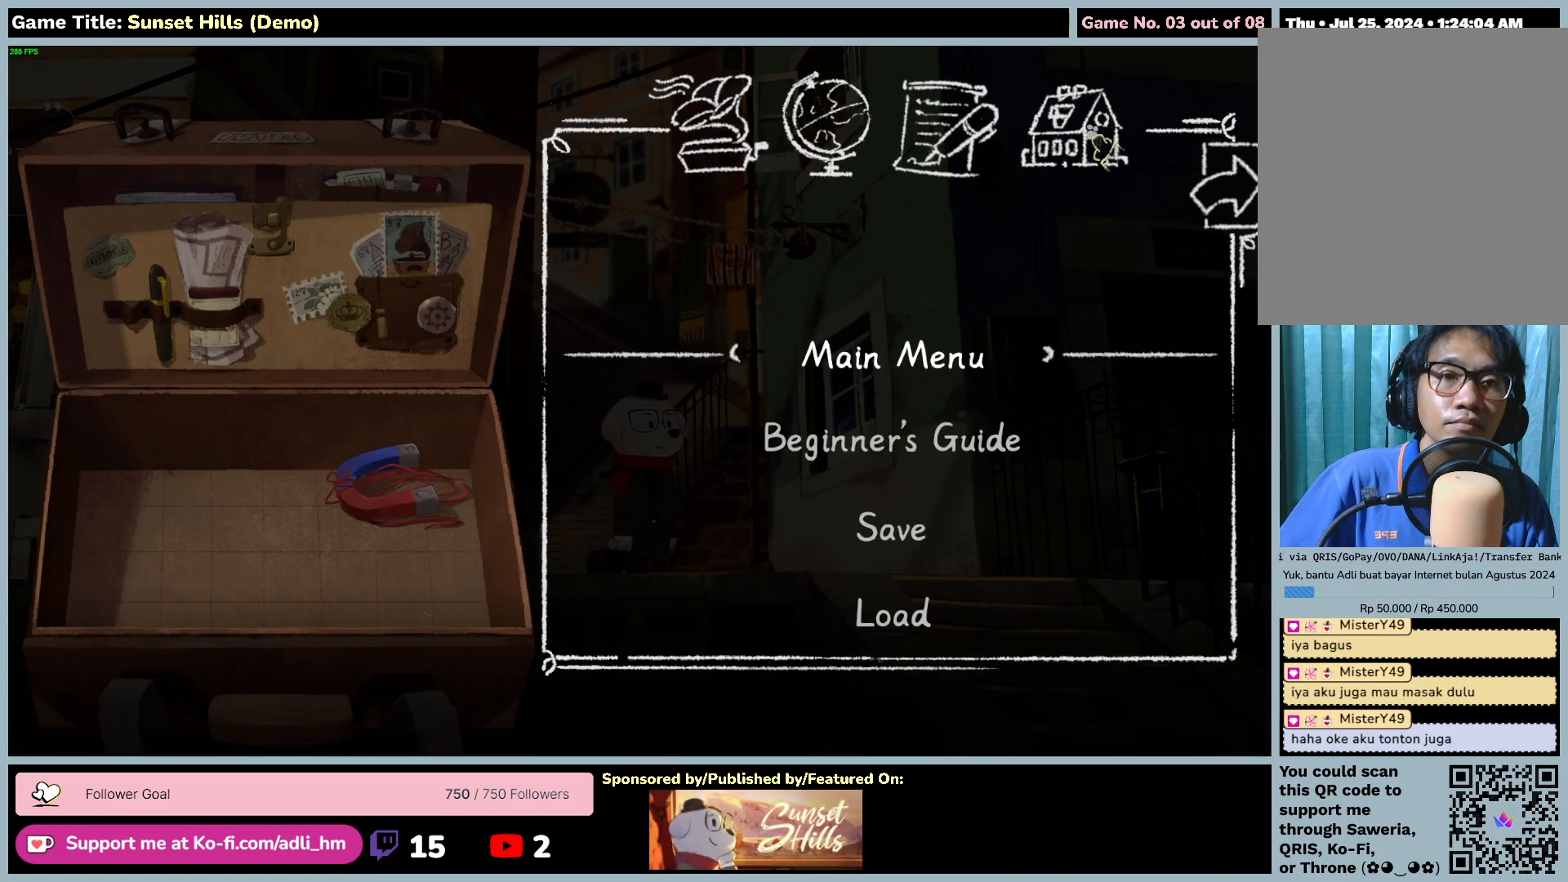
{"keys": [], "mouse": [], "events": [[184, "mouse_left", "up"]]}
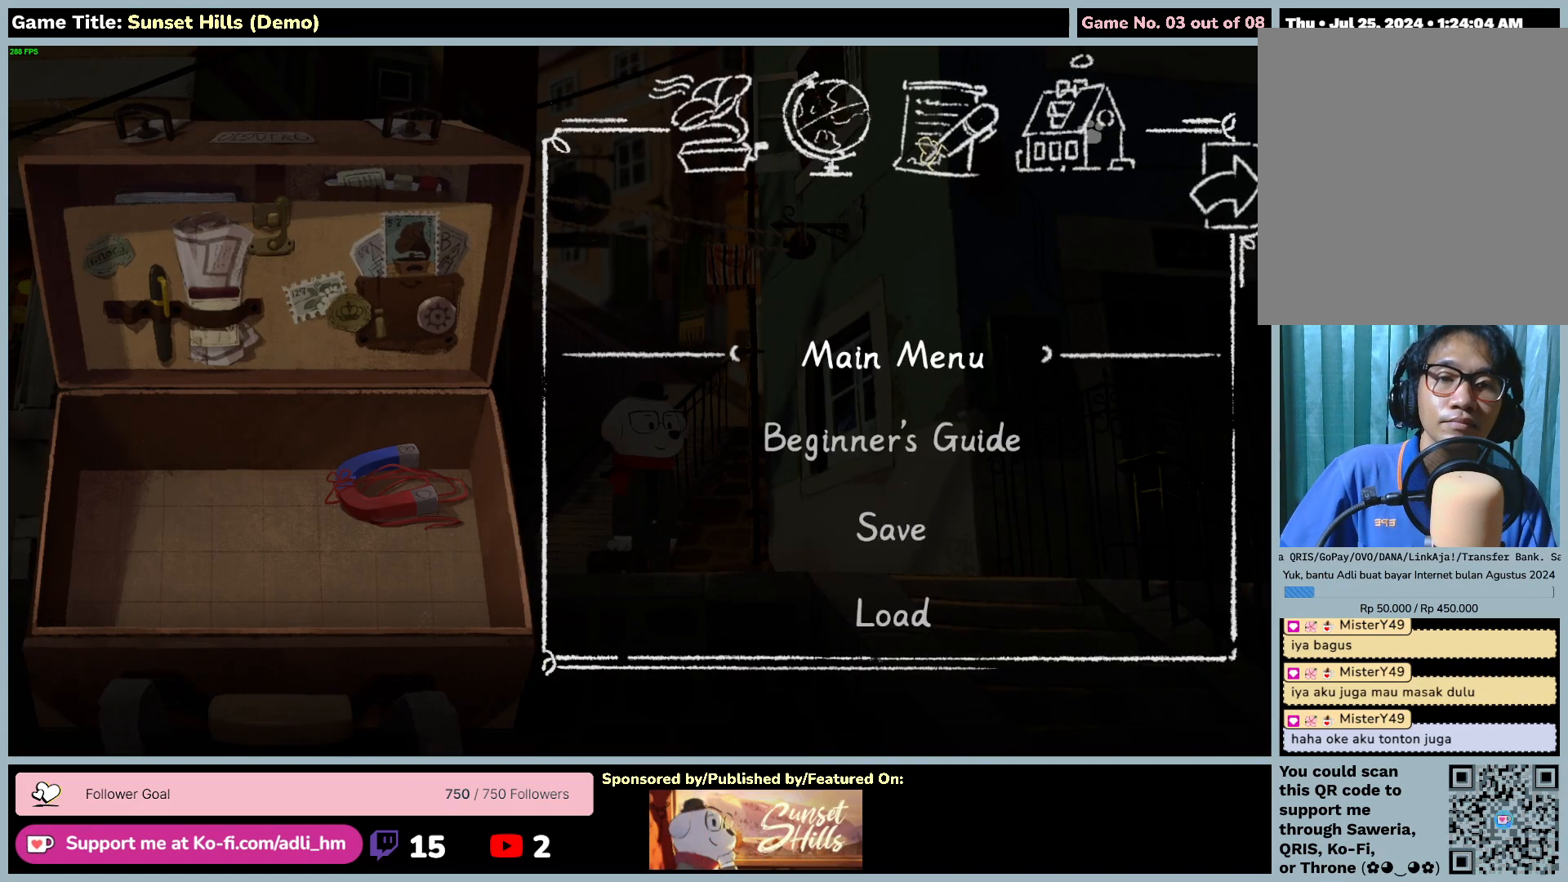
{"keys": [], "mouse": [], "events": []}
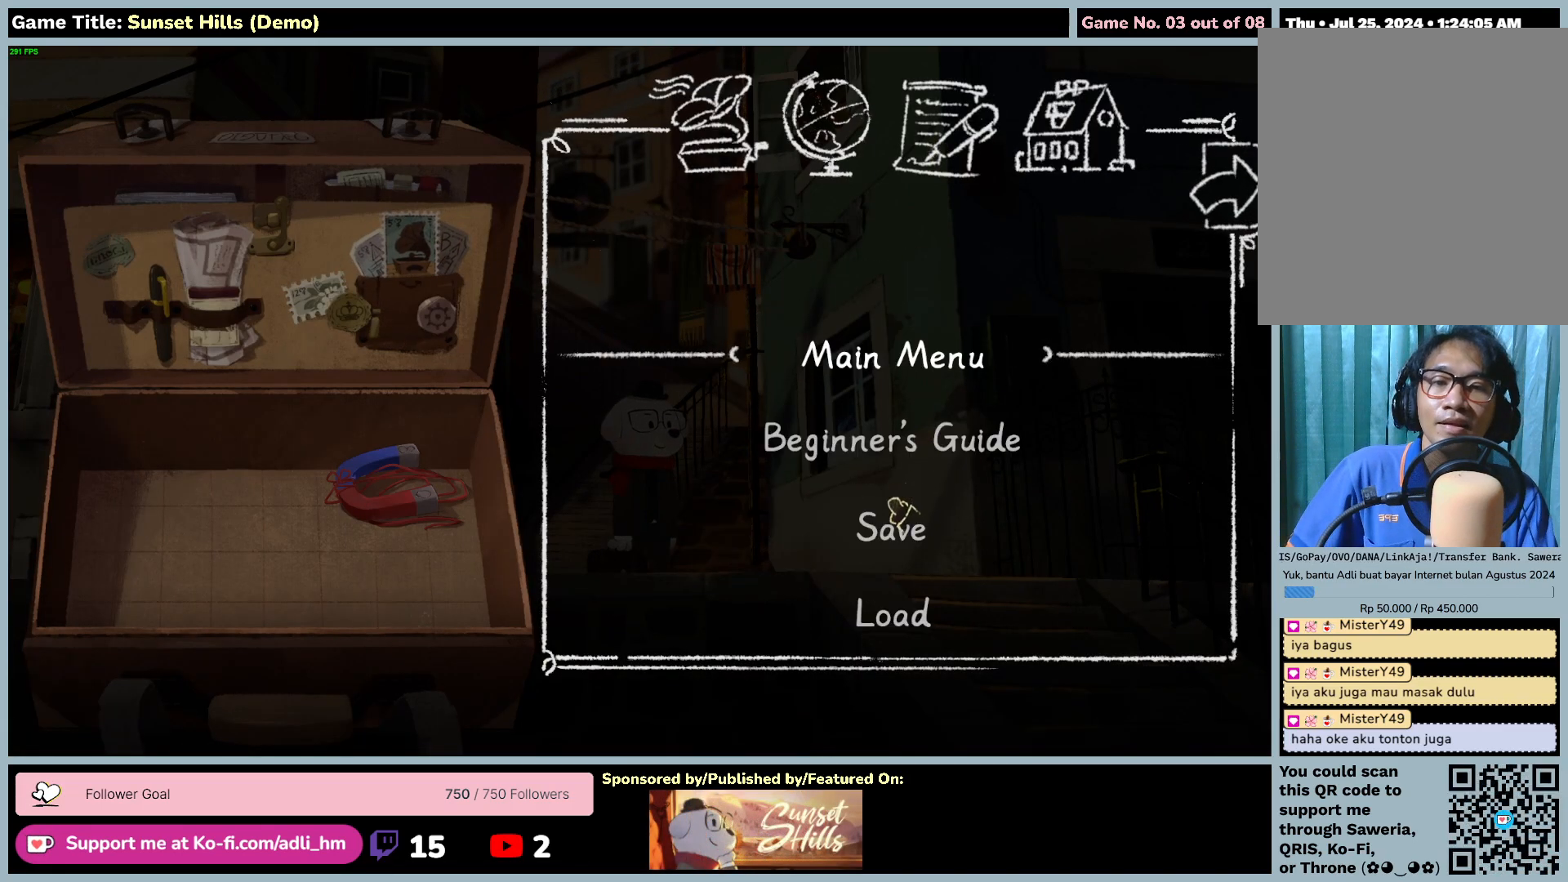
{"keys": [], "mouse": ["left"], "events": [[234, "mouse_left", "down"]]}
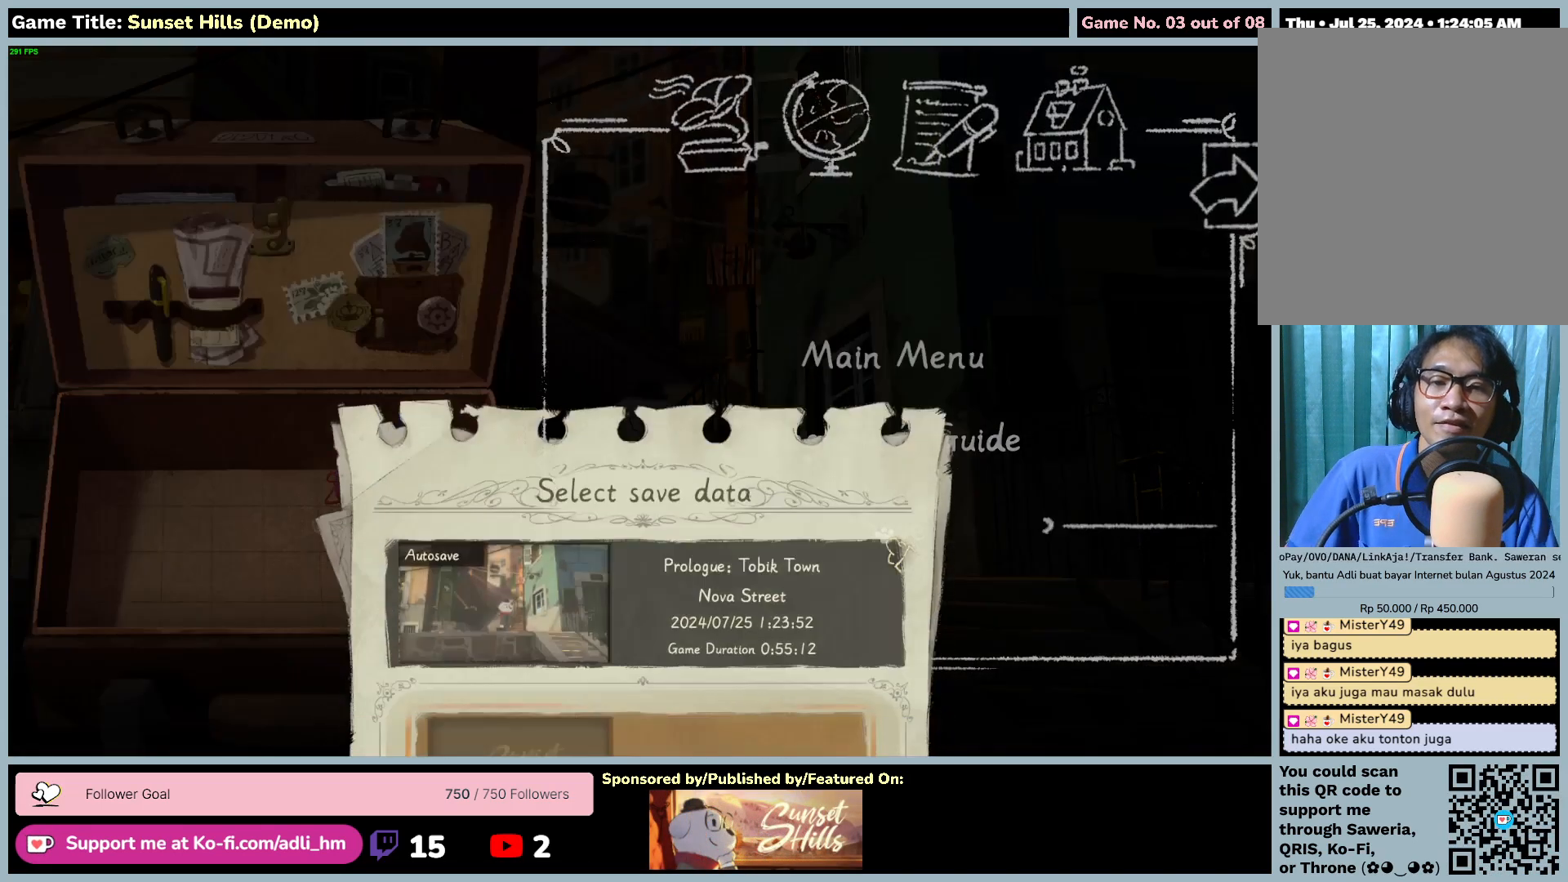
{"keys": [], "mouse": [], "events": [[84, "mouse_left", "up"]]}
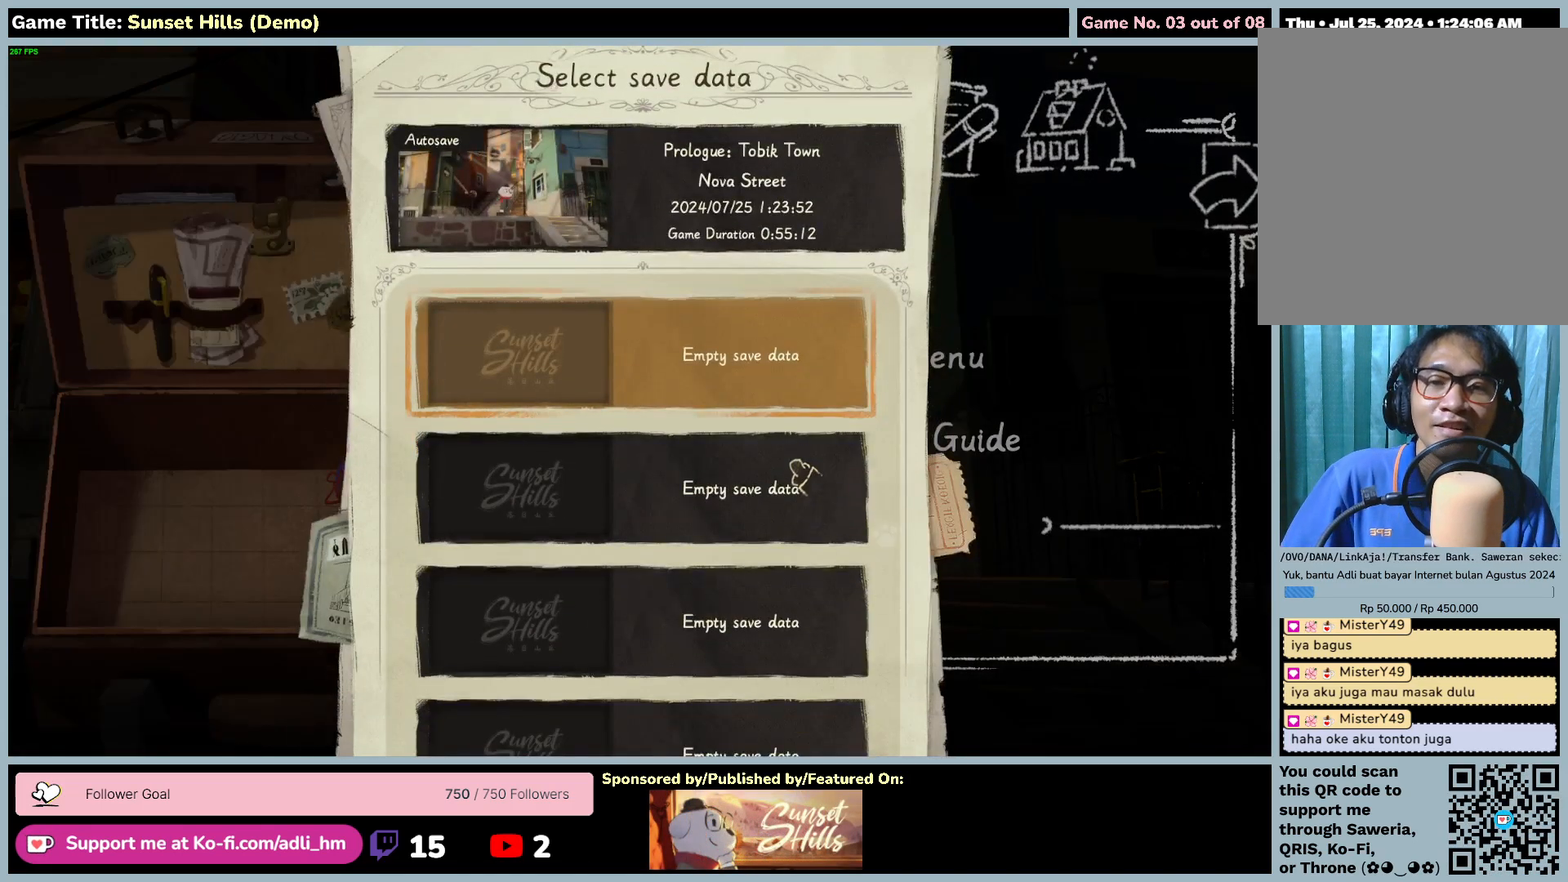
{"keys": [], "mouse": ["left"], "events": [[484, "mouse_left", "down"]]}
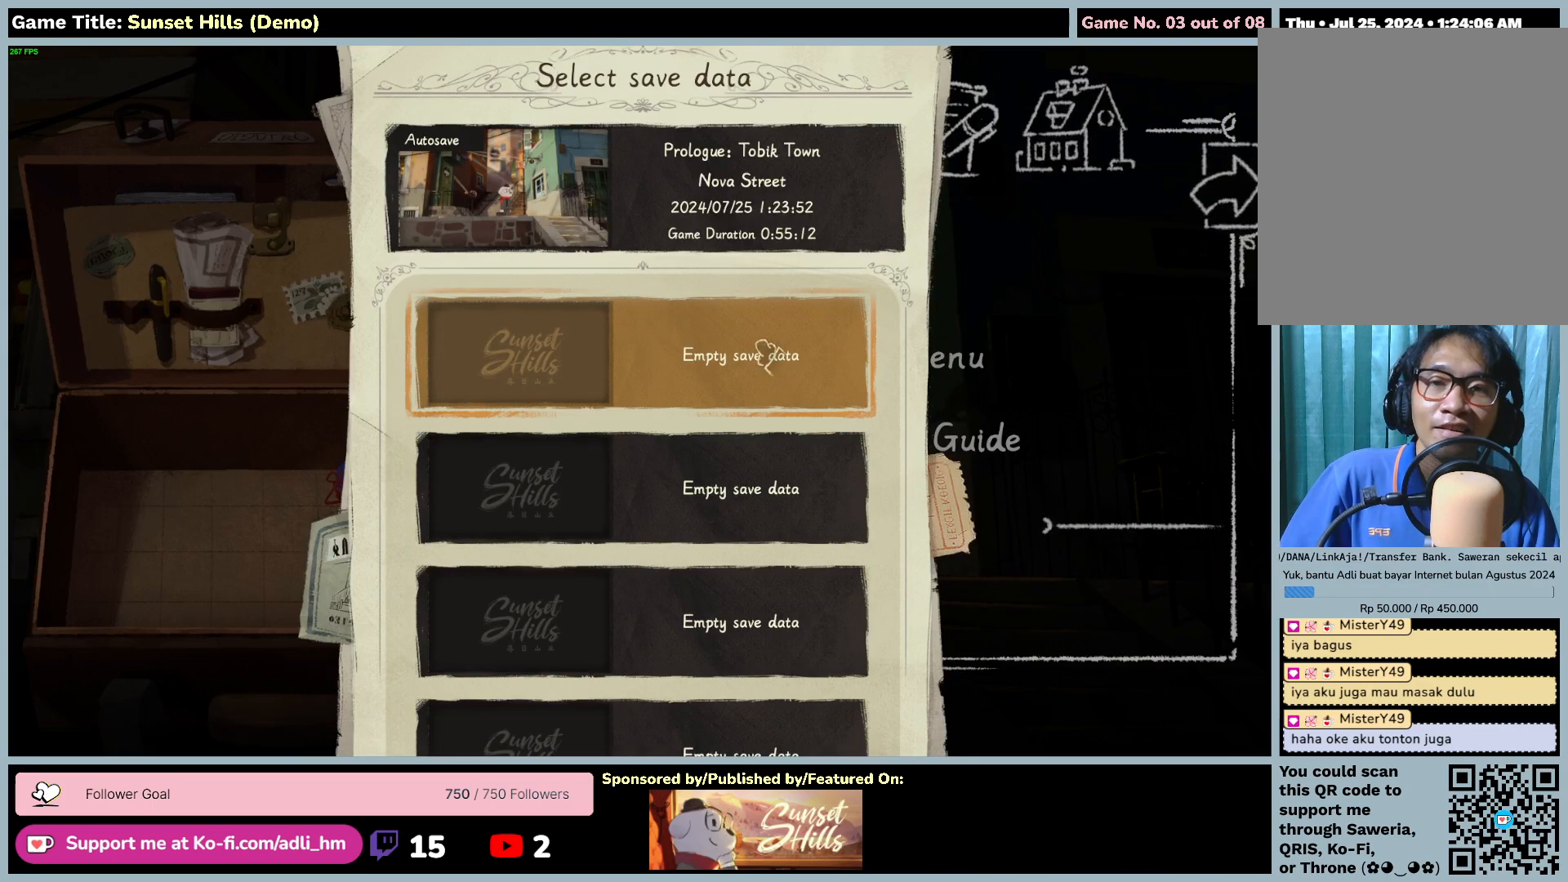
{"keys": [], "mouse": [], "events": [[350, "mouse_left", "up"]]}
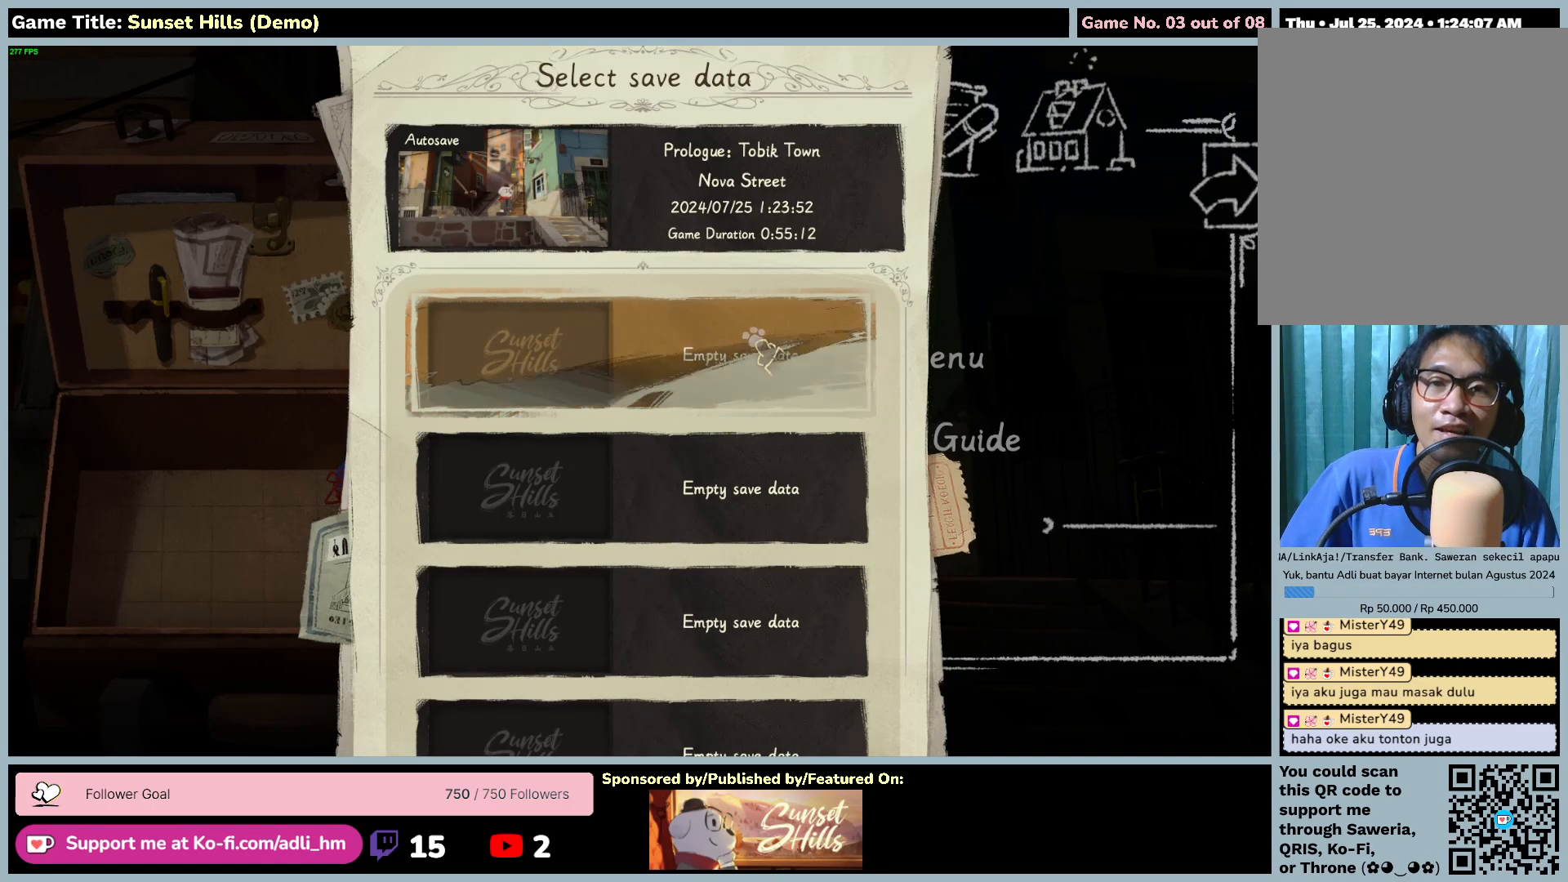
{"keys": [], "mouse": [], "events": []}
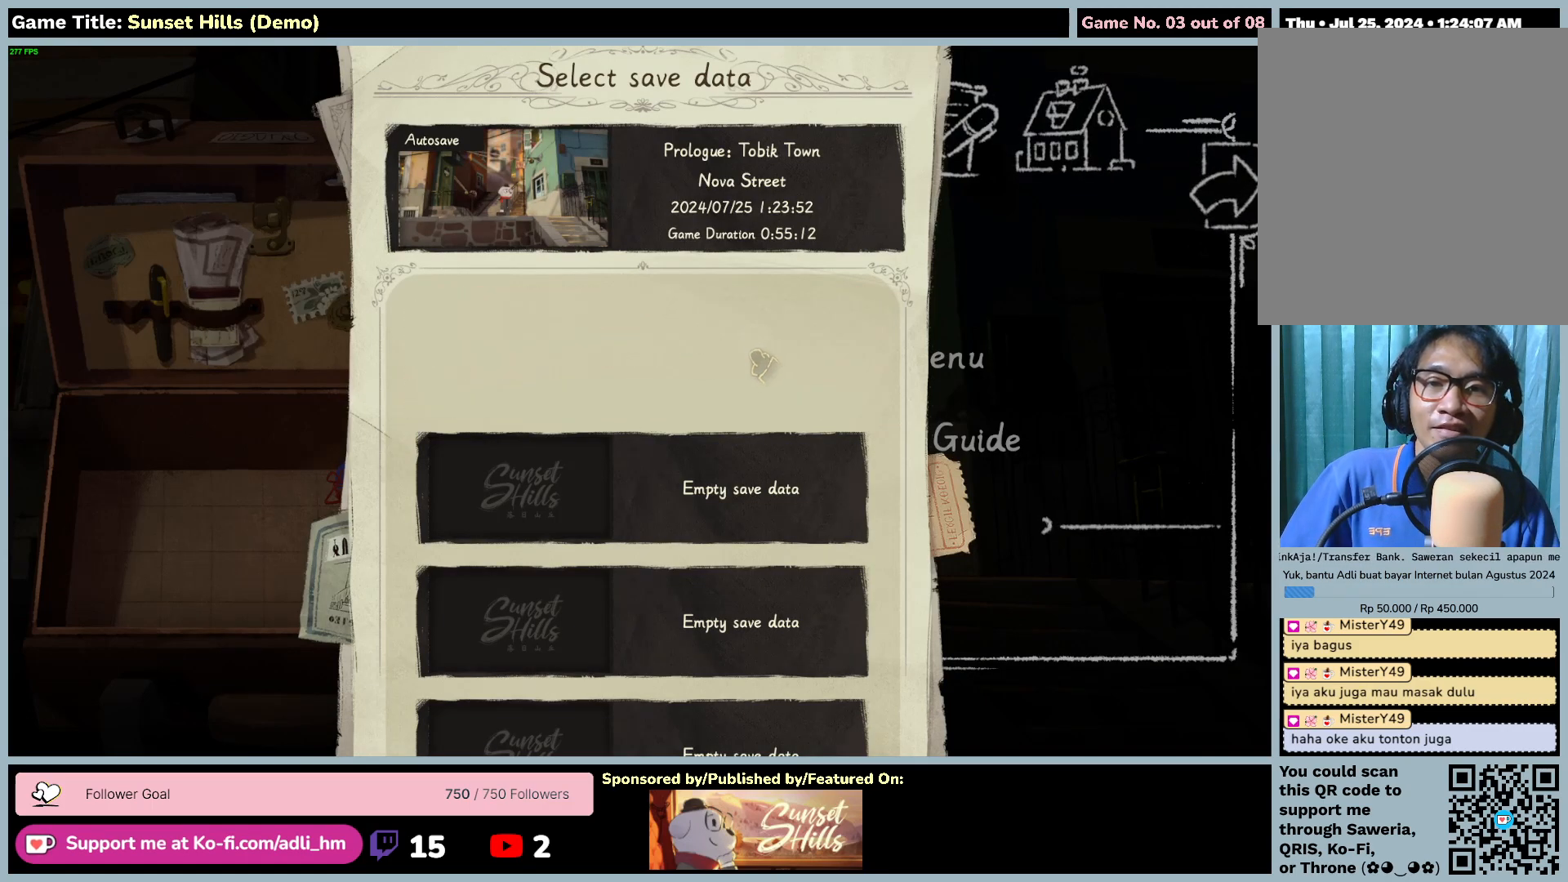
{"keys": [], "mouse": [], "events": []}
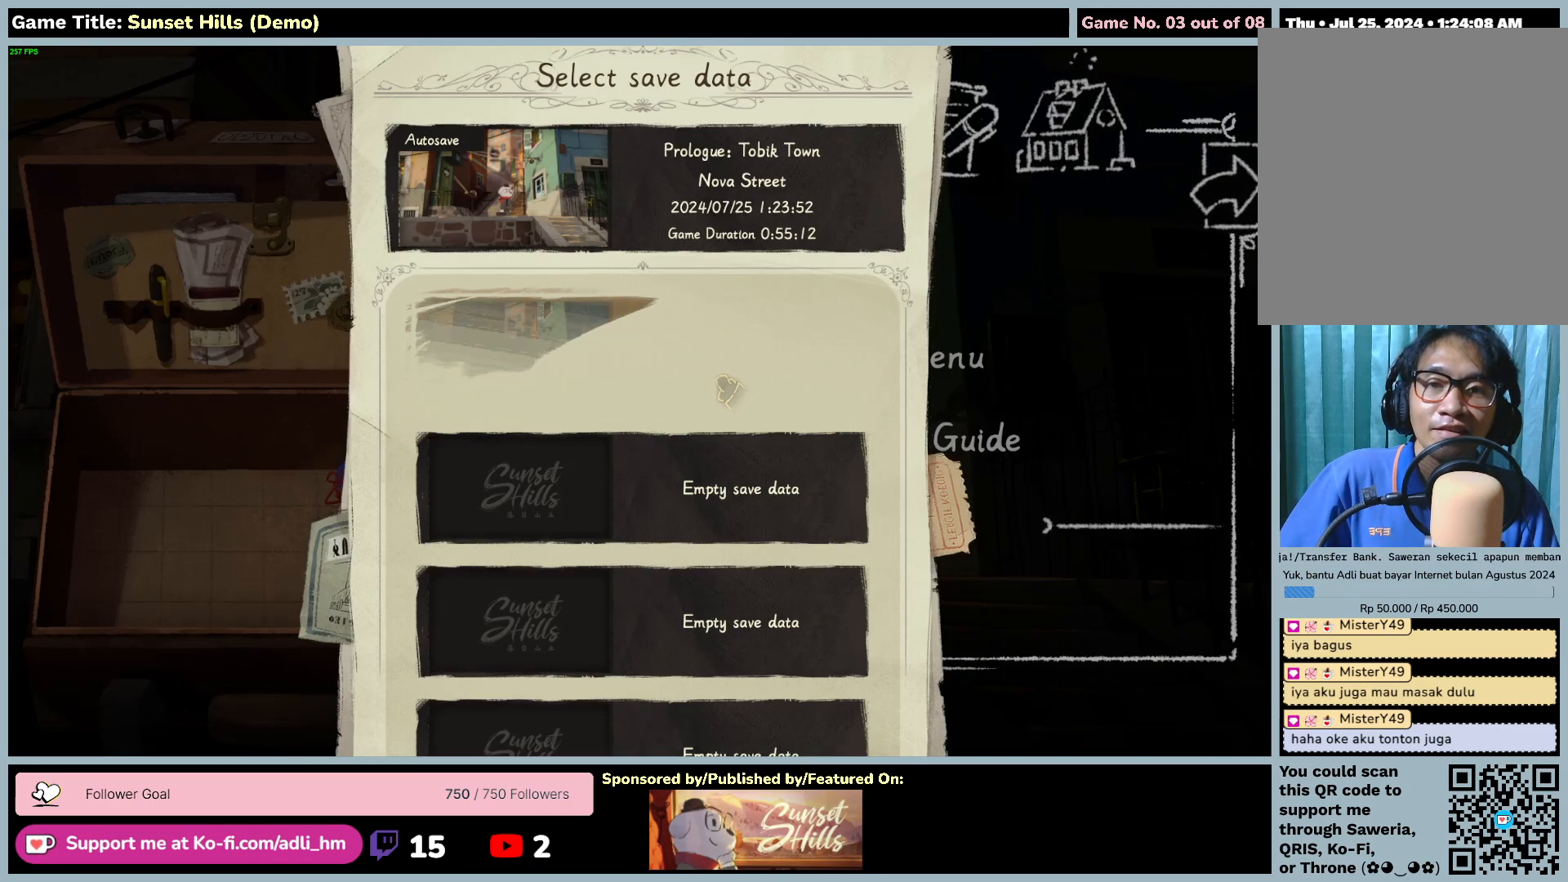
{"keys": [], "mouse": [], "events": []}
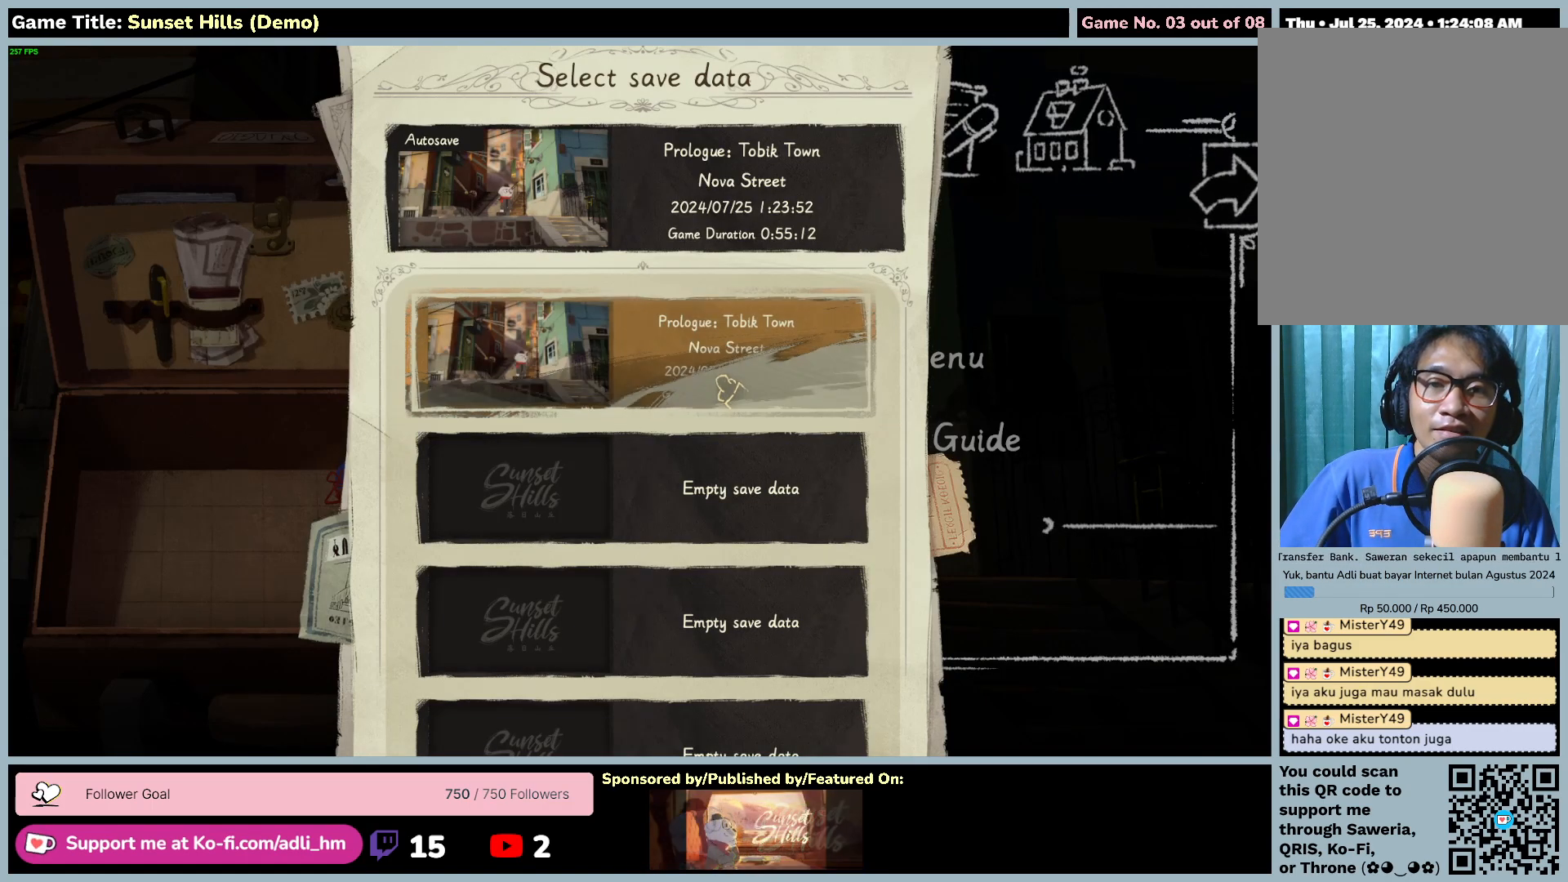
{"keys": [], "mouse": [], "events": []}
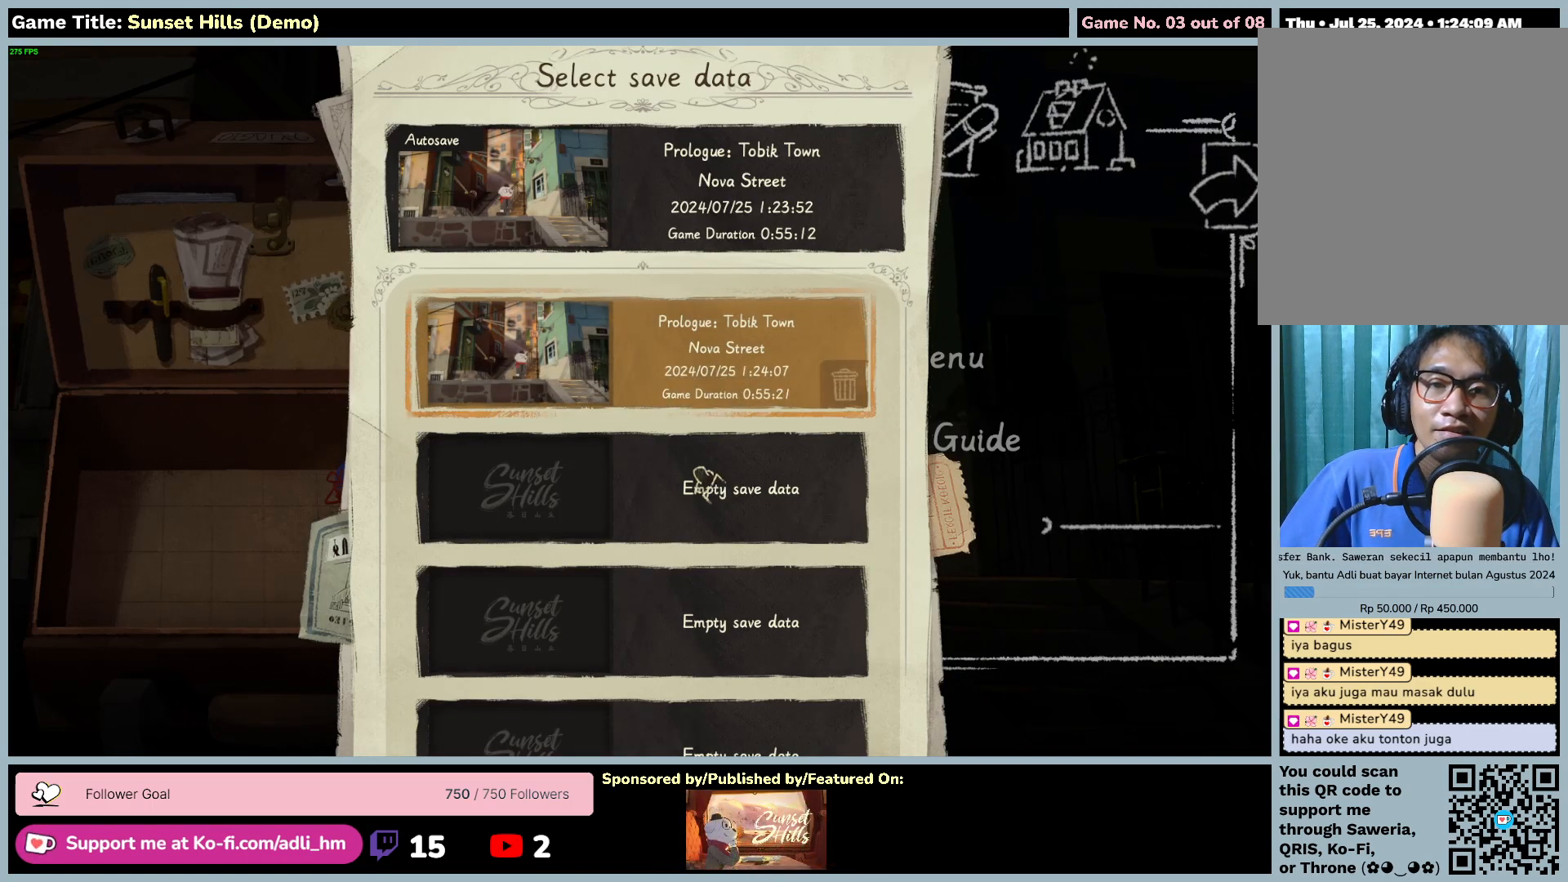
{"keys": [], "mouse": [], "events": []}
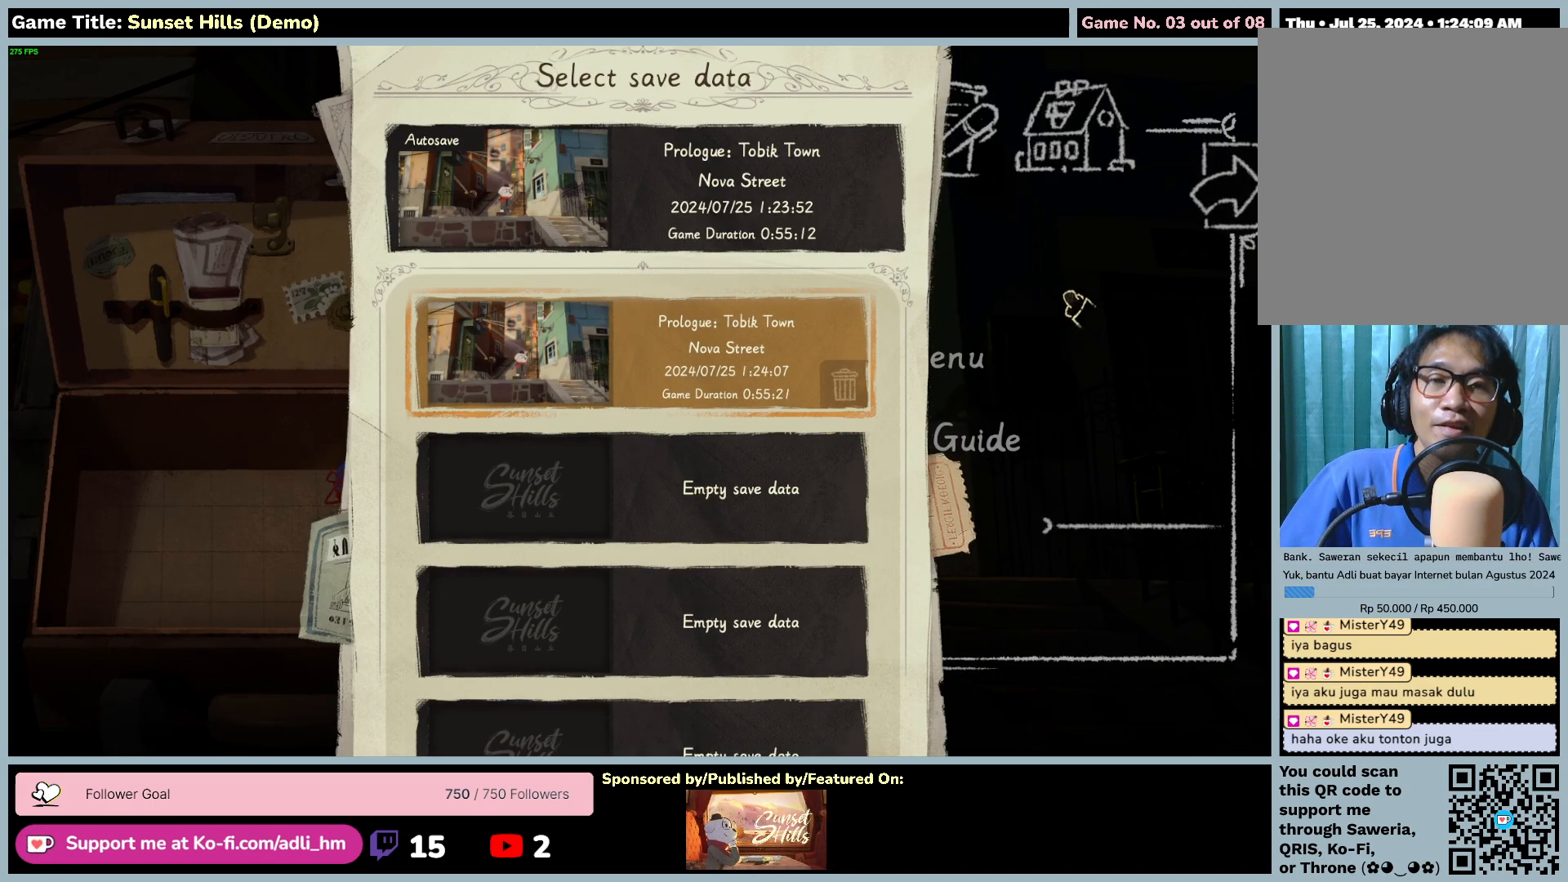
{"keys": [], "mouse": [], "events": []}
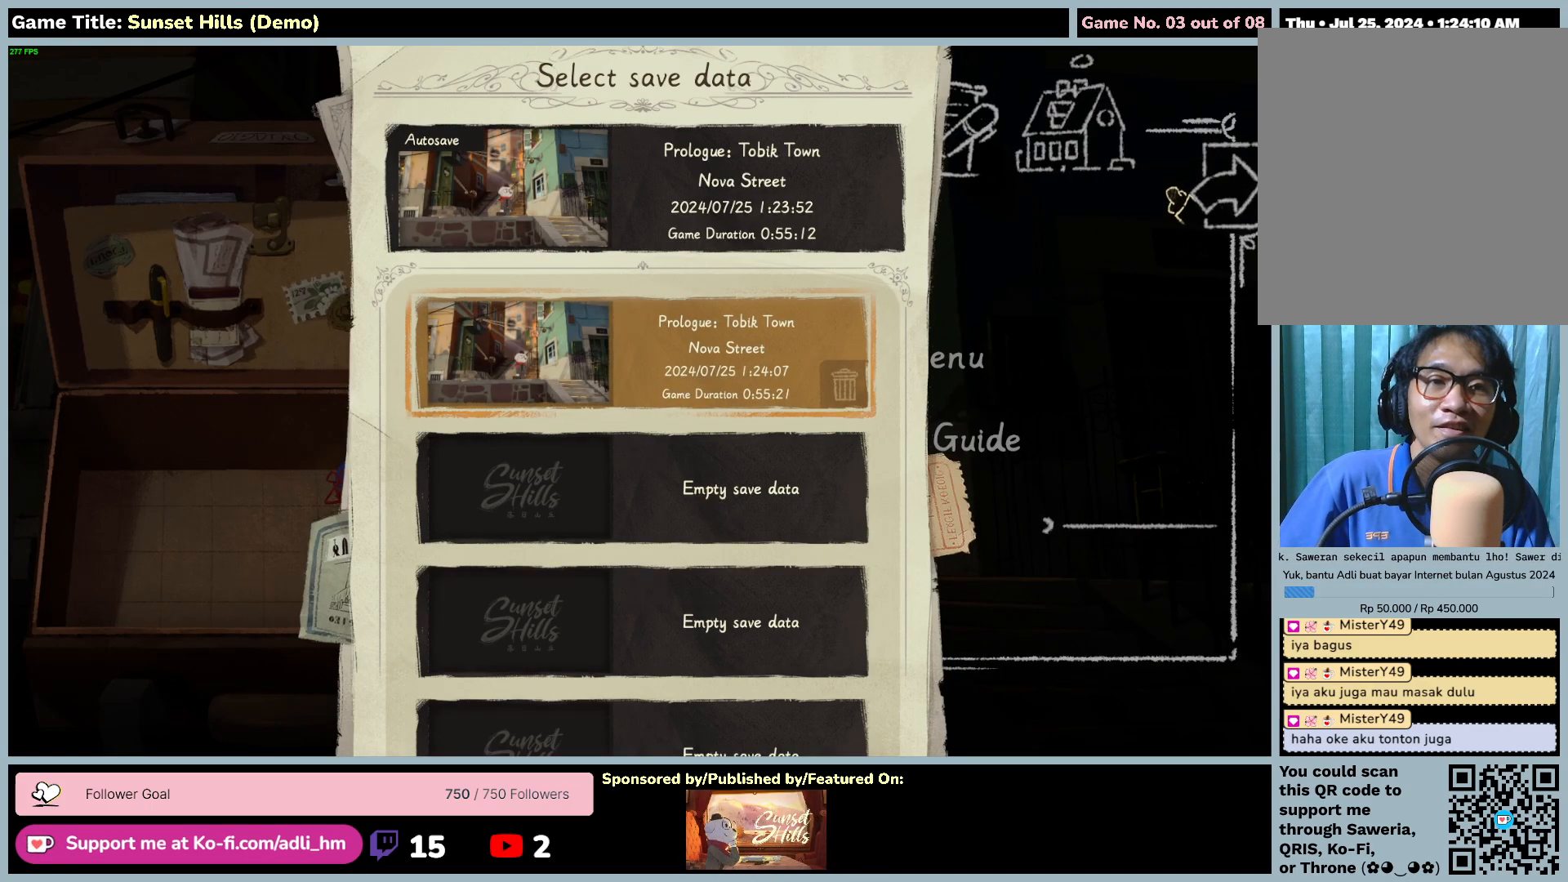
{"keys": [], "mouse": [], "events": [[100, "mouse_left", "down"], [384, "mouse_left", "up"]]}
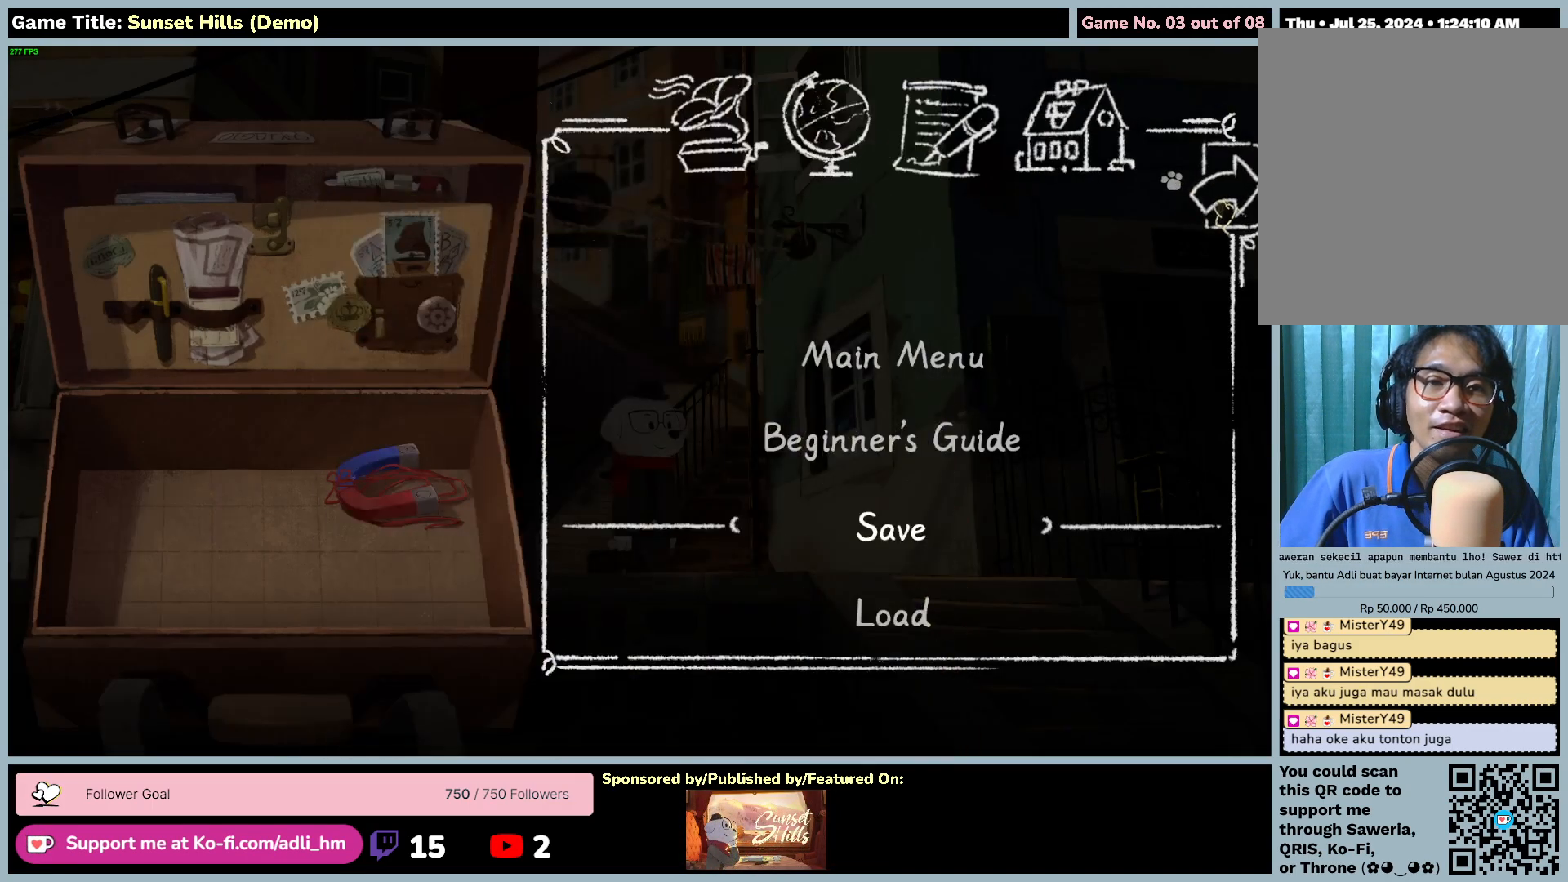
{"keys": [], "mouse": [], "events": []}
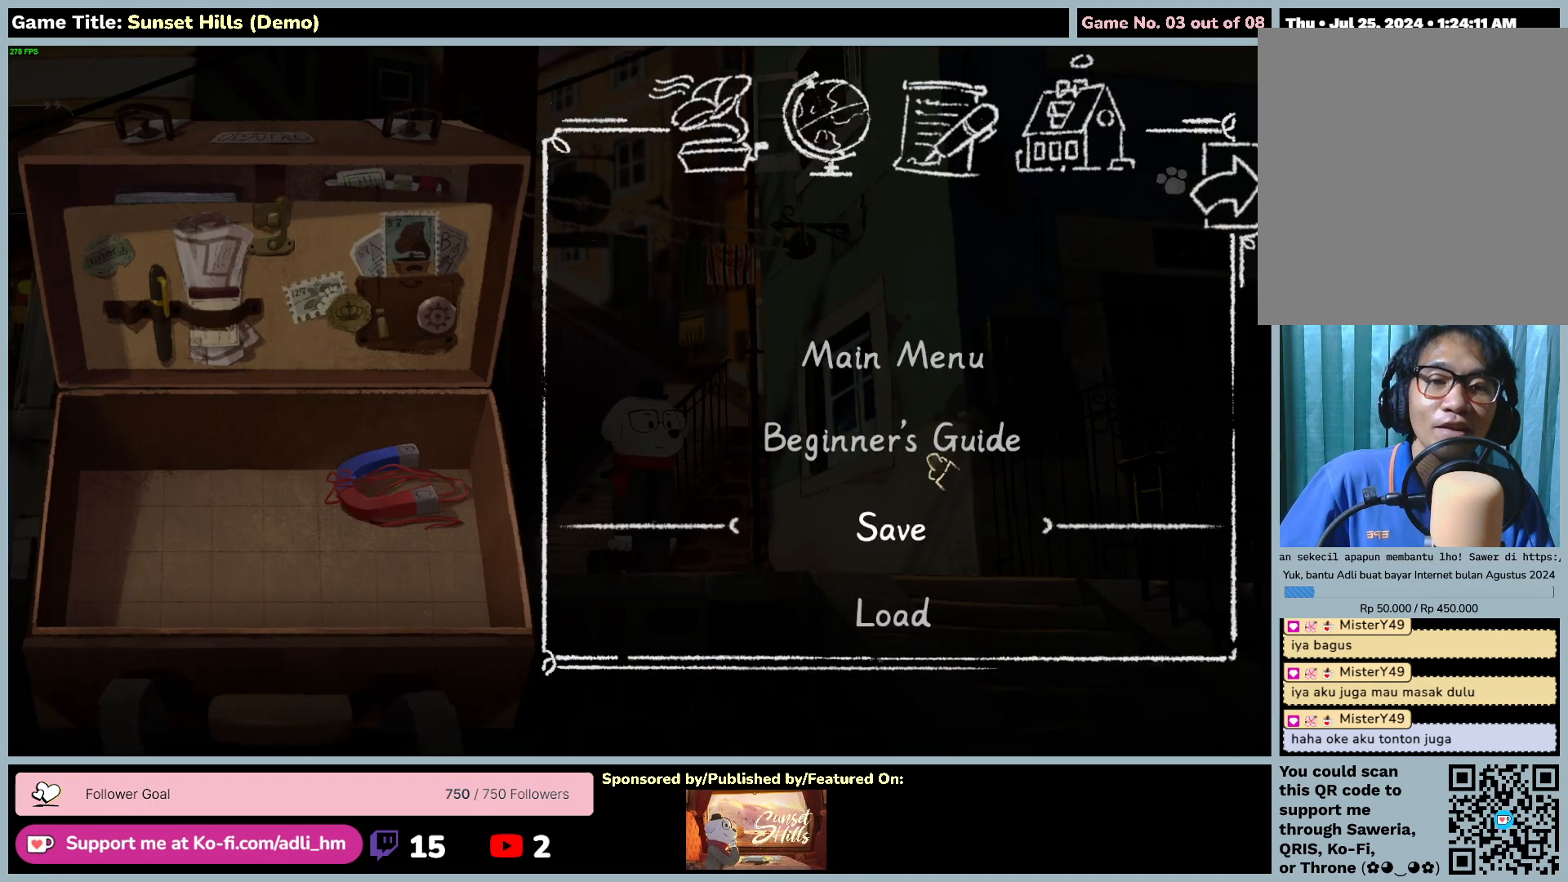
{"keys": [], "mouse": [], "events": []}
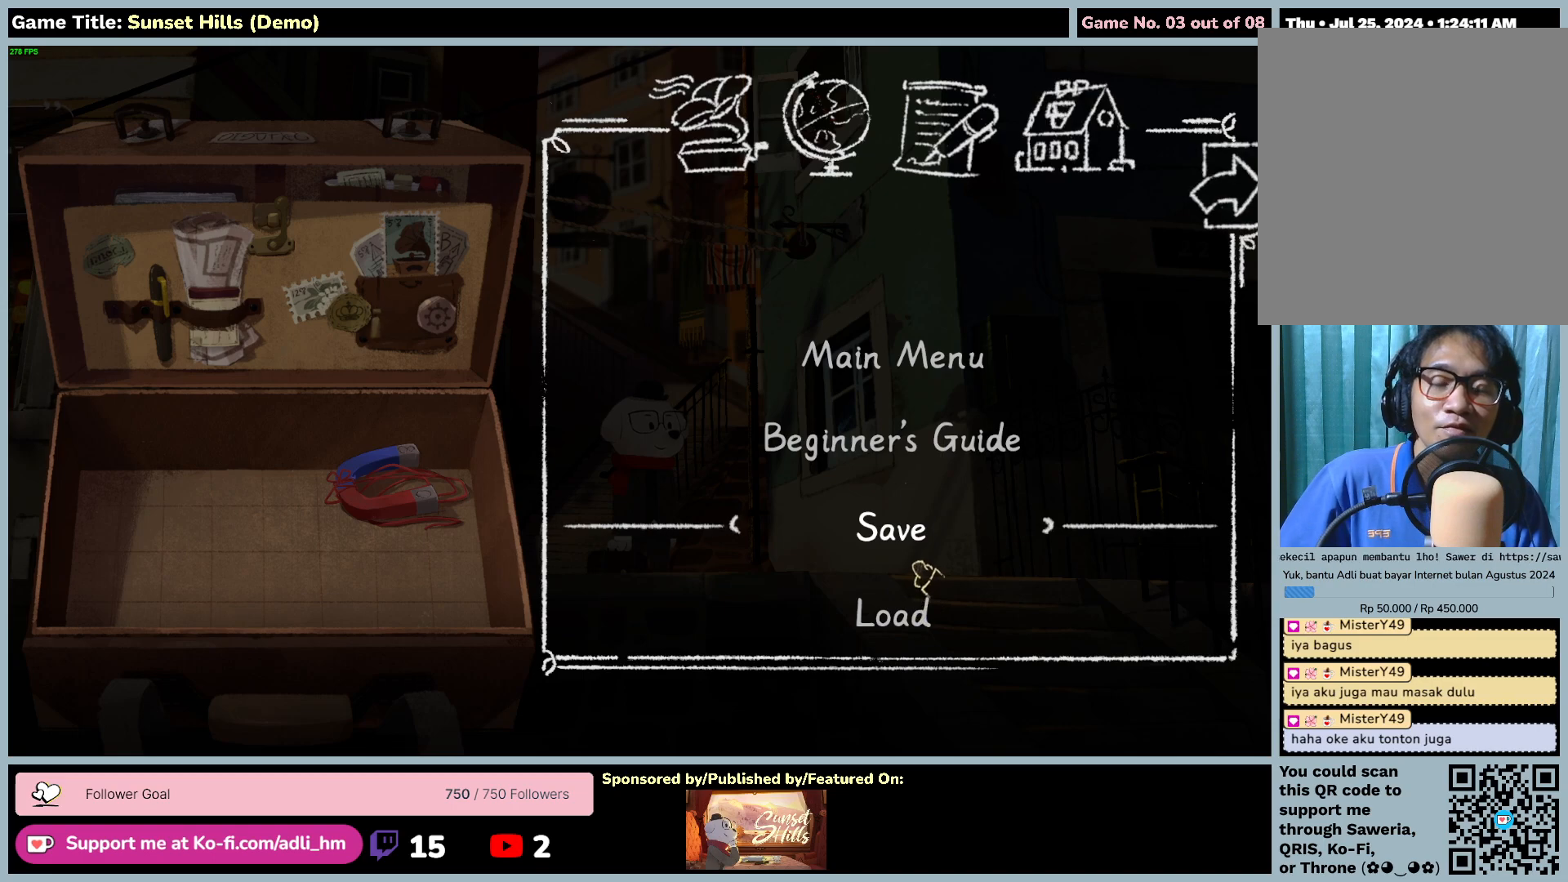
{"keys": [], "mouse": [], "events": []}
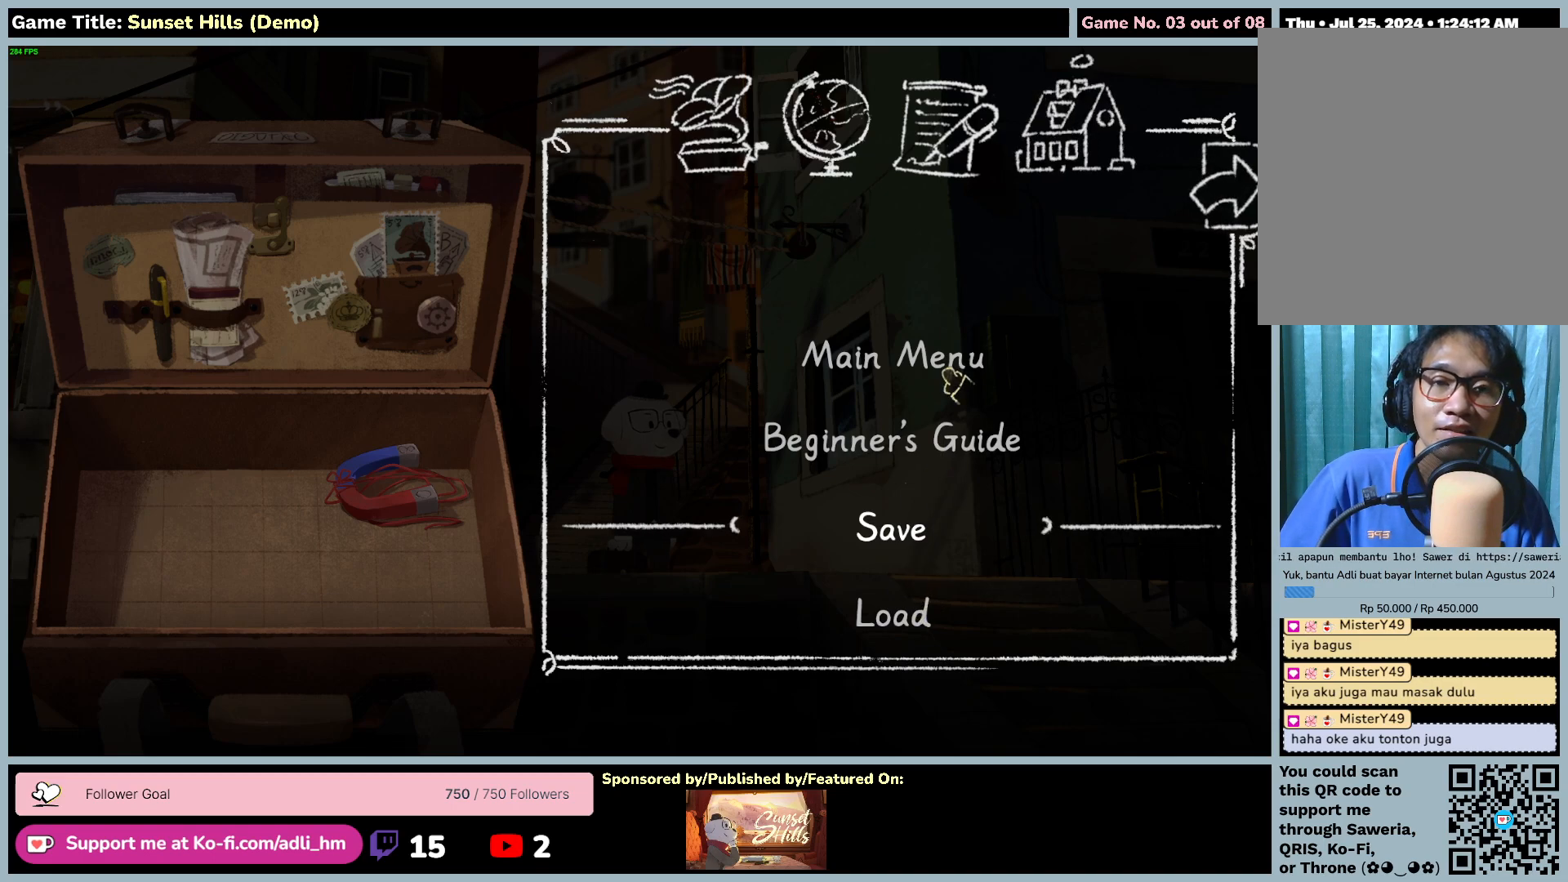
{"keys": [], "mouse": ["left"], "events": [[484, "mouse_left", "down"]]}
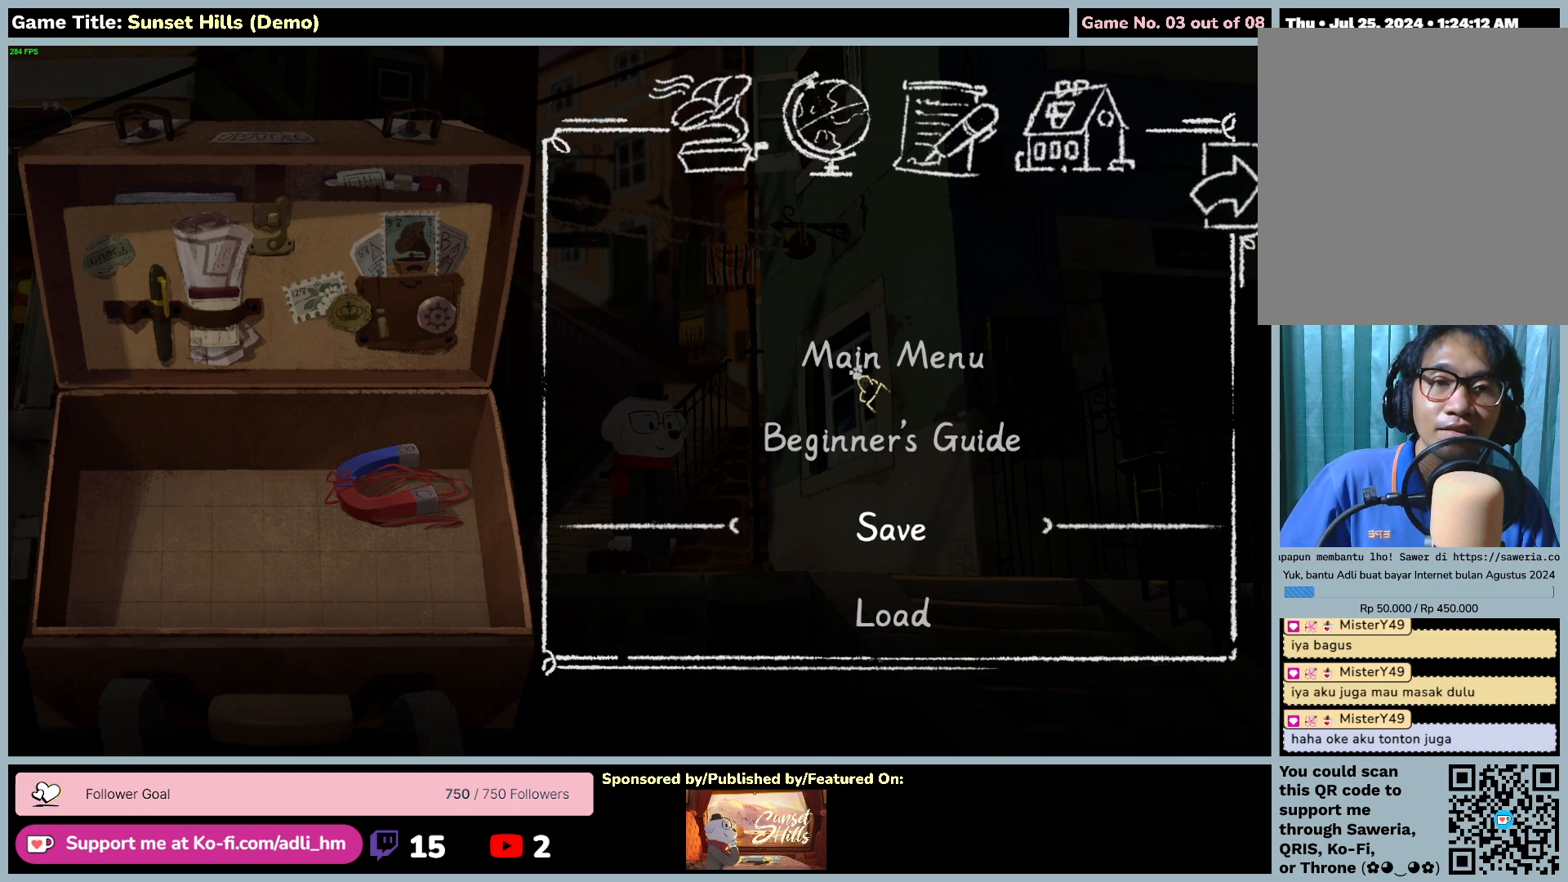
{"keys": [], "mouse": ["left"], "events": [[284, "mouse_left", "up"], [417, "mouse_left", "down"]]}
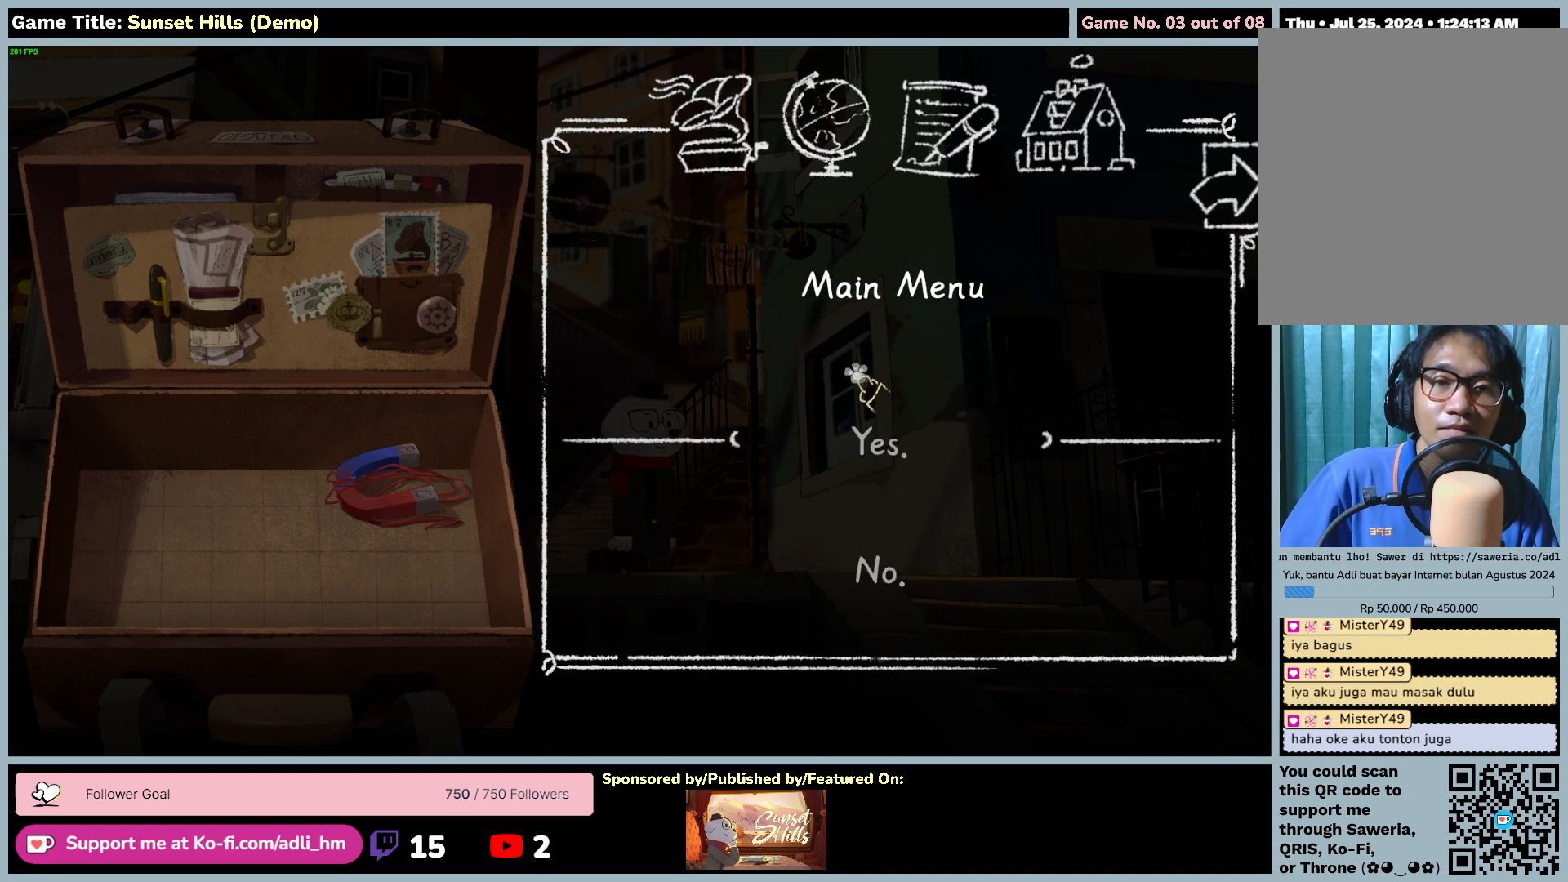
{"keys": [], "mouse": [], "events": [[250, "mouse_left", "up"]]}
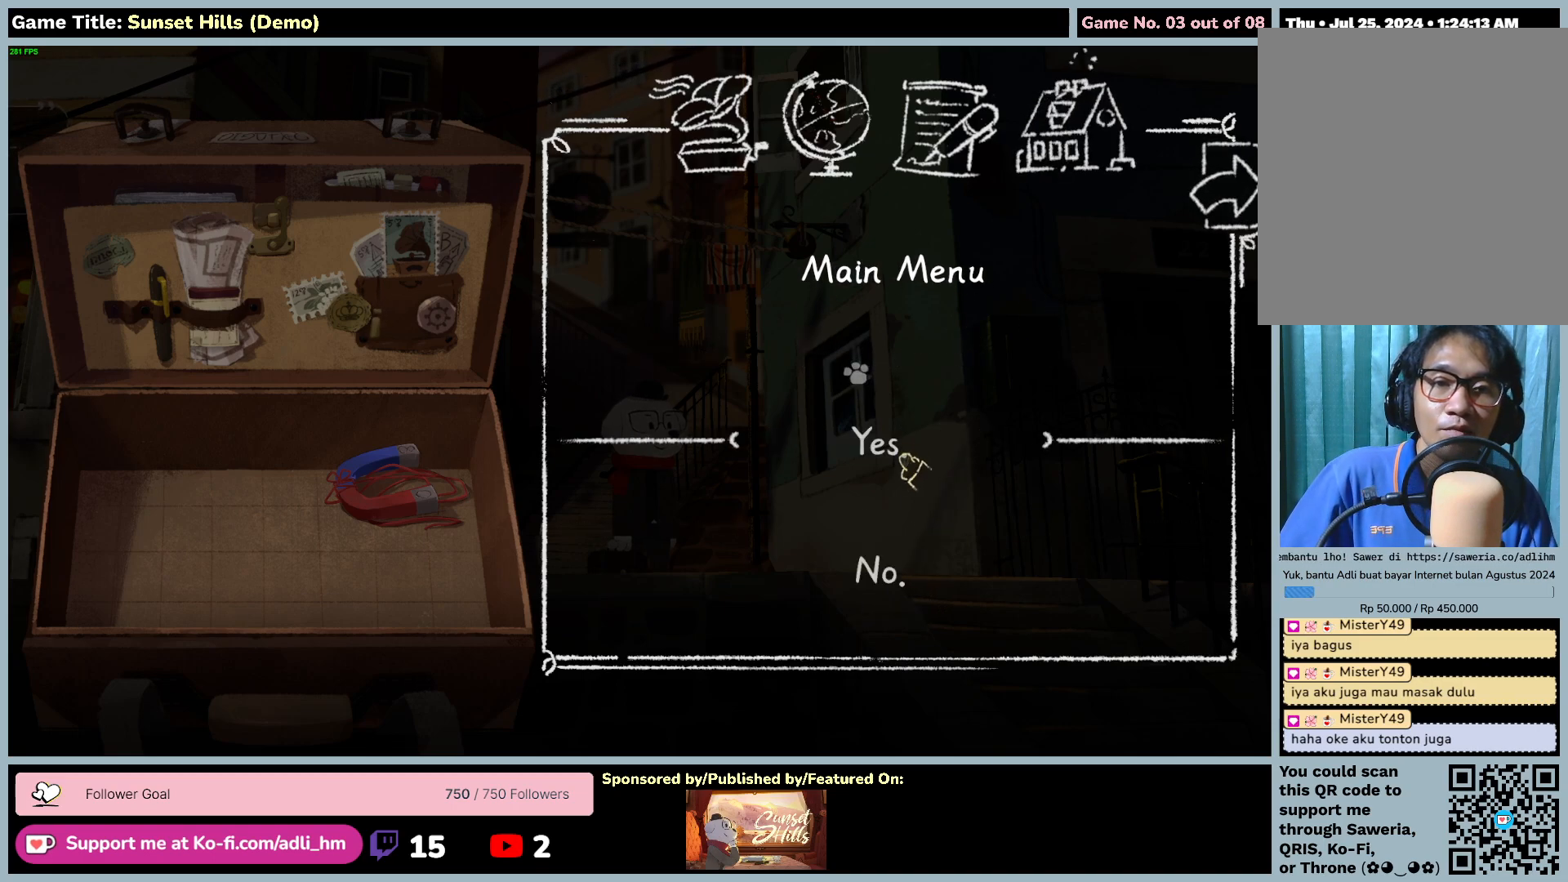
{"keys": [], "mouse": [], "events": [[117, "mouse_left", "down"], [450, "mouse_left", "up"]]}